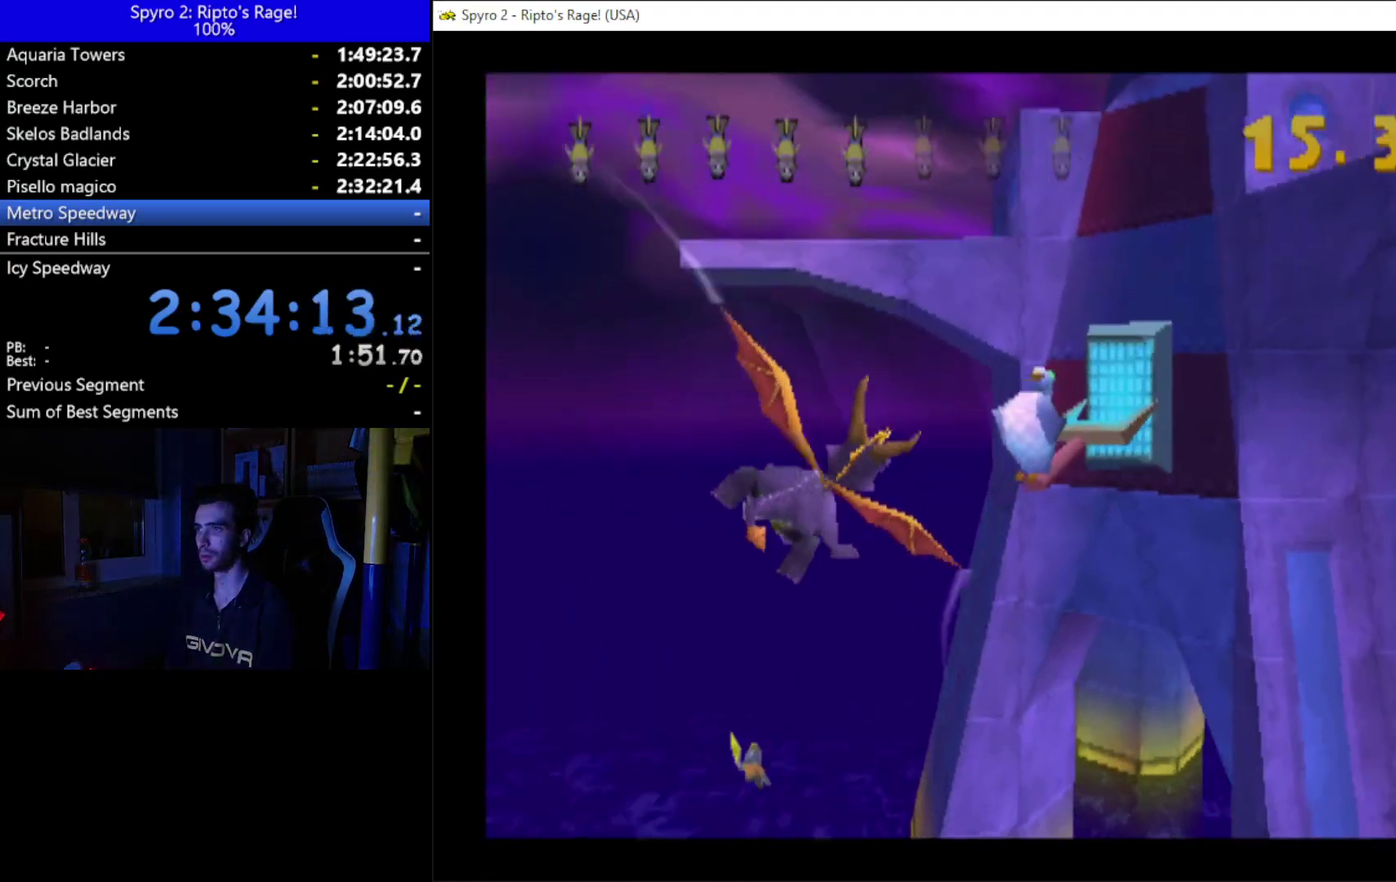
Gameplay with a controller (Xbox layout); each line is a JSON object with the inputs held at the frame after it. "events" lists button and stick changes between this image and that frame as [ms after this image, input, new state], when the widget could be followed in between. Not read: START.
{"buttons": ["DPAD_RIGHT"], "left_stick": "center", "right_stick": "center", "events": [[67, "B", "up"], [133, "DPAD_DOWN", "up"], [367, "B", "down"], [367, "DPAD_RIGHT", "down"], [467, "B", "up"]]}
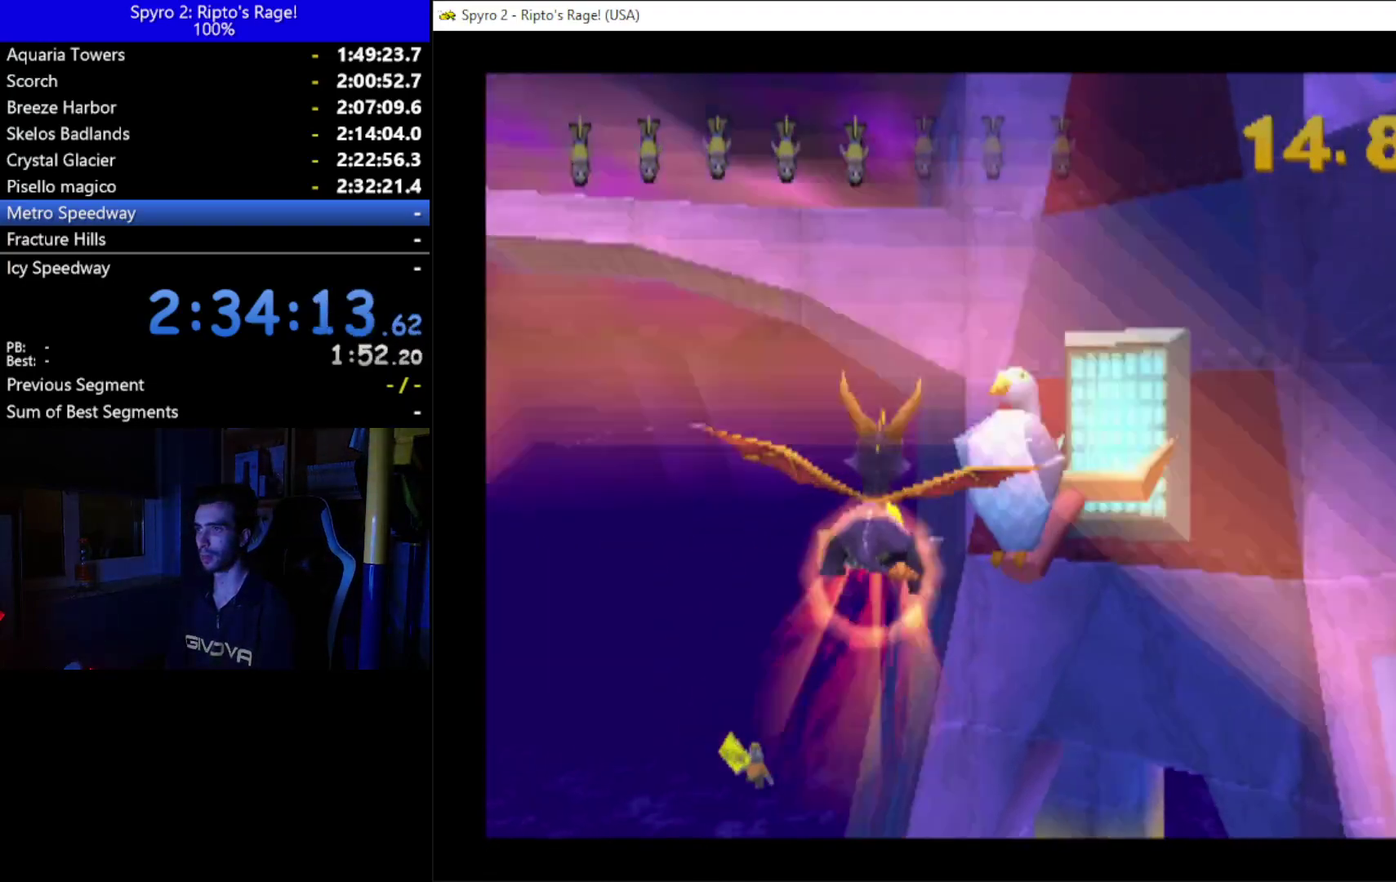
{"buttons": ["B", "DPAD_RIGHT"], "left_stick": "center", "right_stick": "center", "events": [[100, "B", "down"], [200, "B", "up"], [267, "B", "down"], [367, "B", "up"], [433, "B", "down"]]}
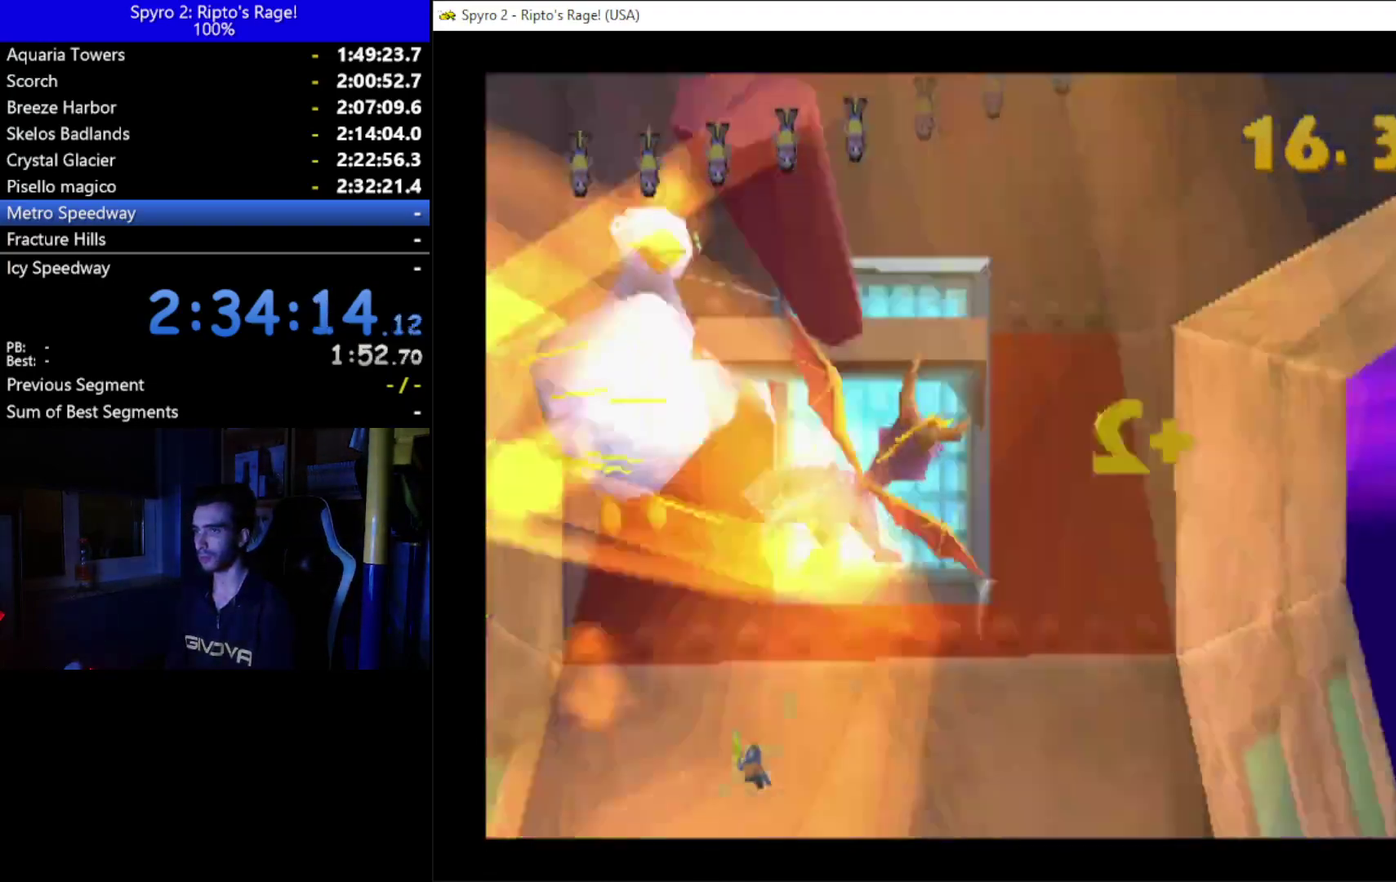
{"buttons": ["DPAD_RIGHT"], "left_stick": "center", "right_stick": "center", "events": [[33, "B", "up"], [167, "B", "down"], [300, "B", "up"]]}
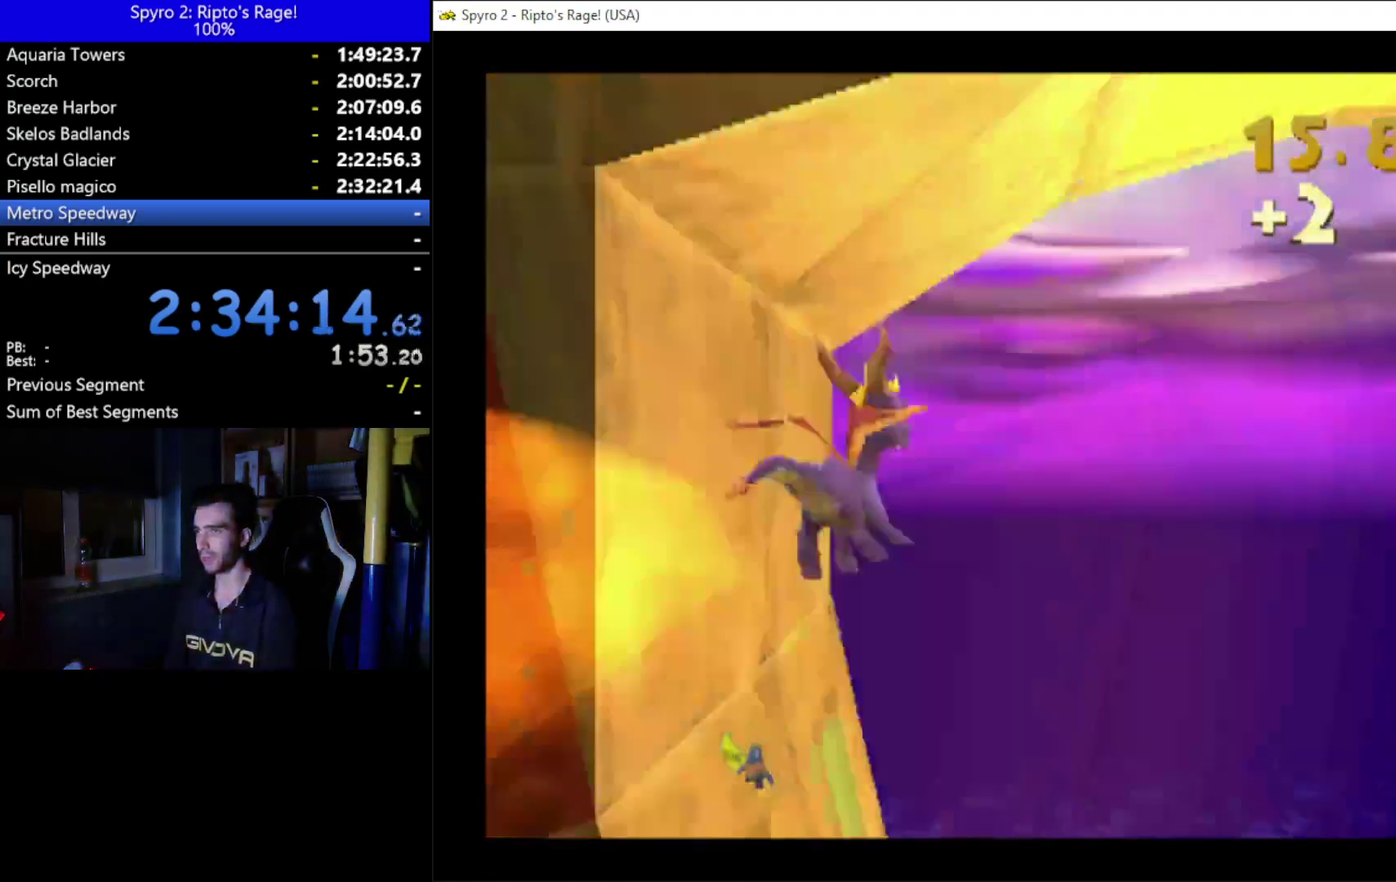
{"buttons": ["A"], "left_stick": "center", "right_stick": "center", "events": [[267, "B", "down"], [367, "B", "up"], [467, "A", "down"], [500, "DPAD_RIGHT", "up"]]}
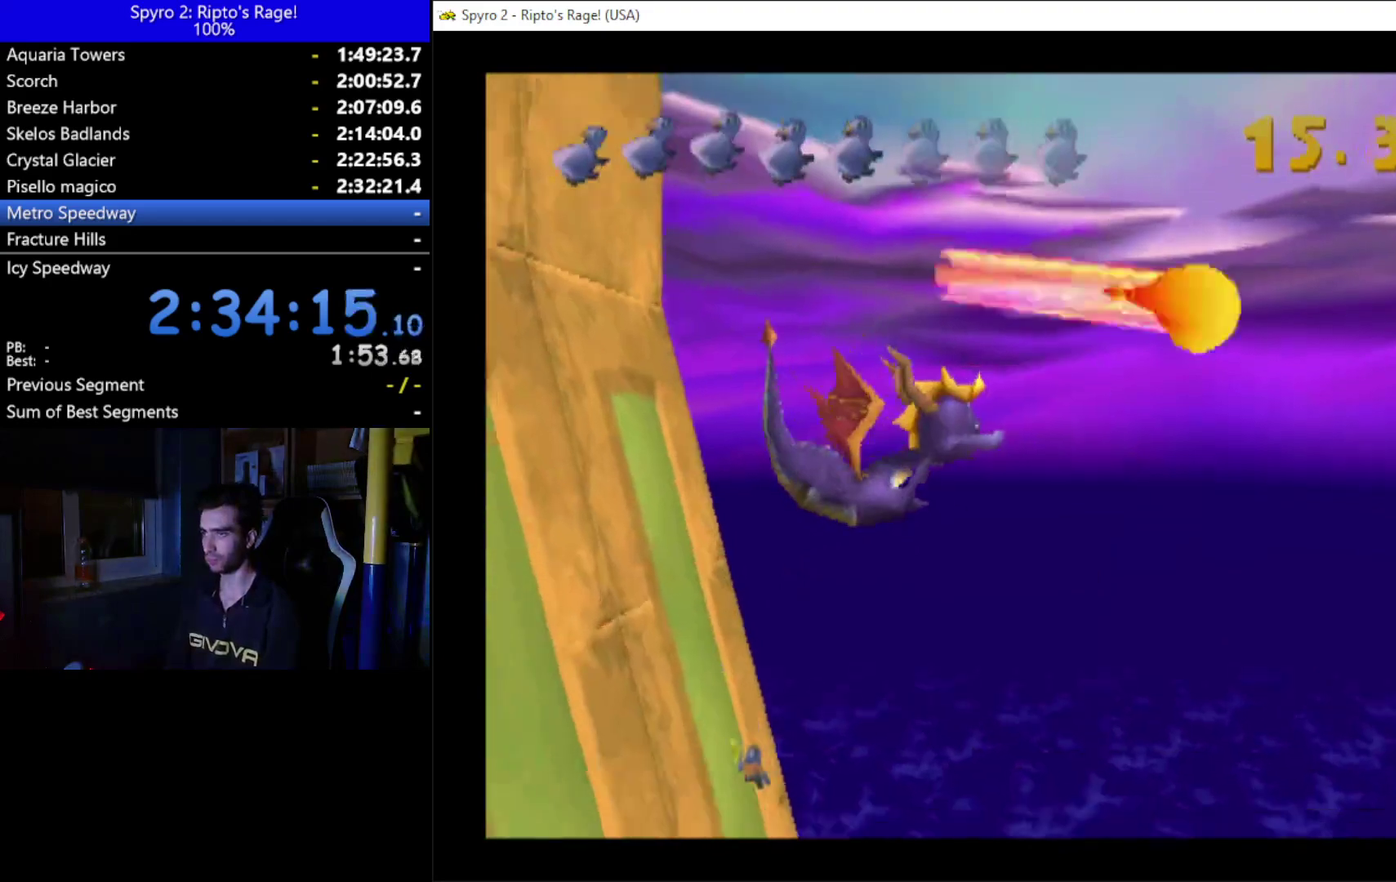
{"buttons": [], "left_stick": "center", "right_stick": "center", "events": [[133, "A", "up"], [233, "A", "down"], [367, "A", "up"]]}
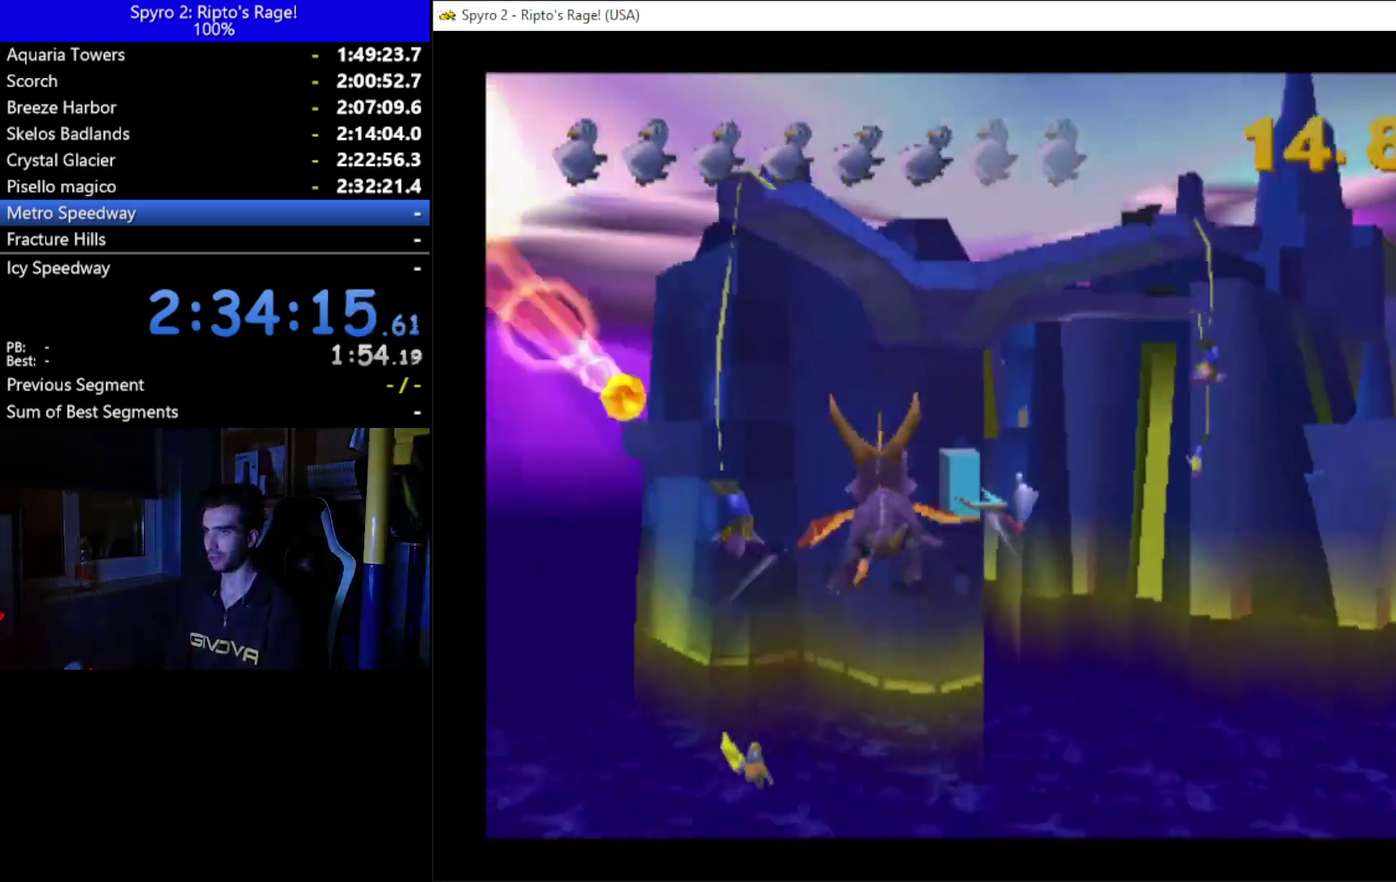
{"buttons": ["DPAD_LEFT"], "left_stick": "center", "right_stick": "center", "events": [[67, "DPAD_LEFT", "down"], [267, "DPAD_LEFT", "up"], [500, "DPAD_LEFT", "down"]]}
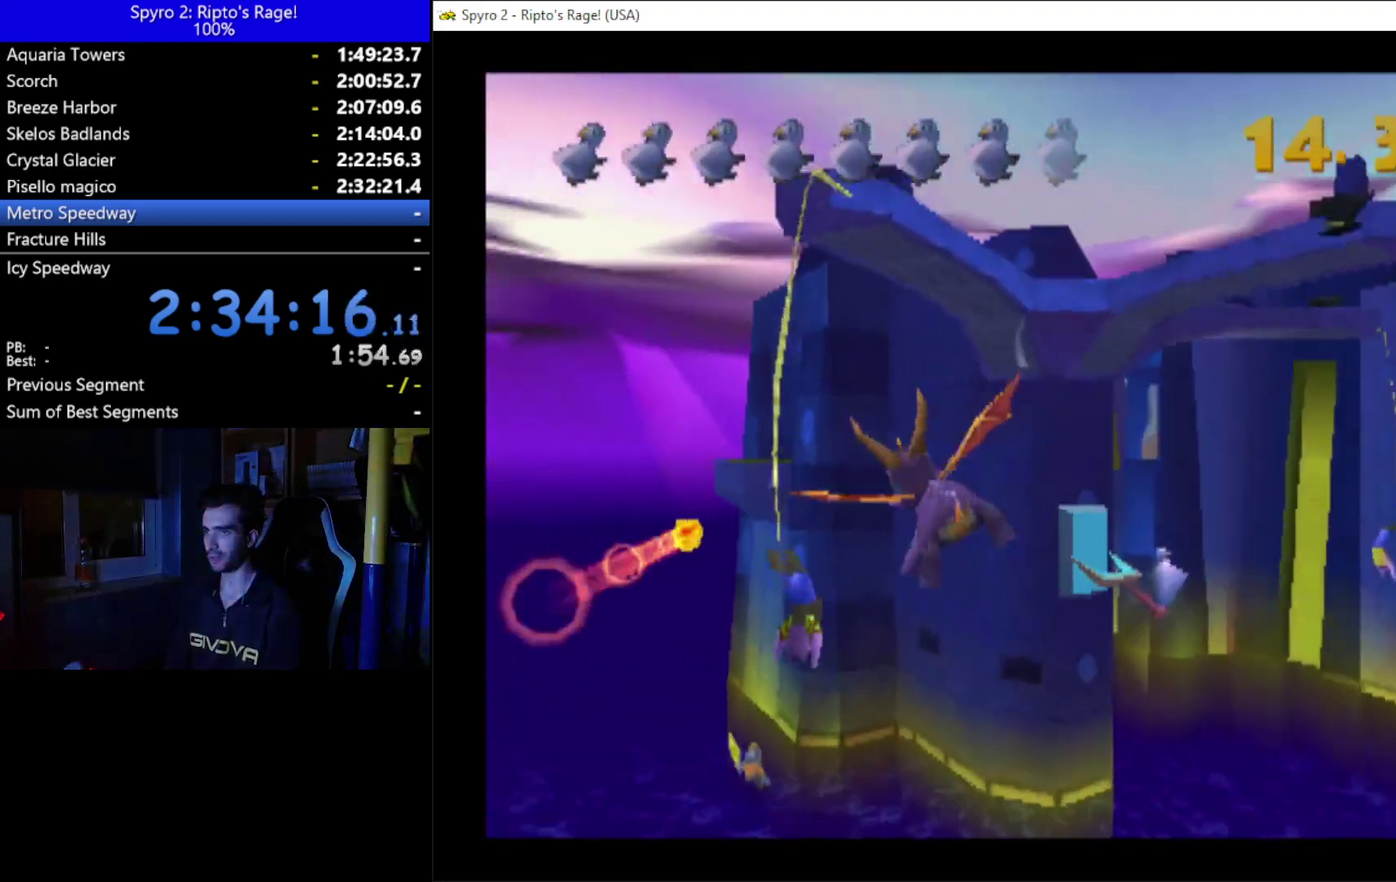
{"buttons": ["DPAD_RIGHT"], "left_stick": "center", "right_stick": "center", "events": [[133, "DPAD_LEFT", "up"], [233, "B", "down"], [367, "B", "up"], [433, "DPAD_RIGHT", "down"]]}
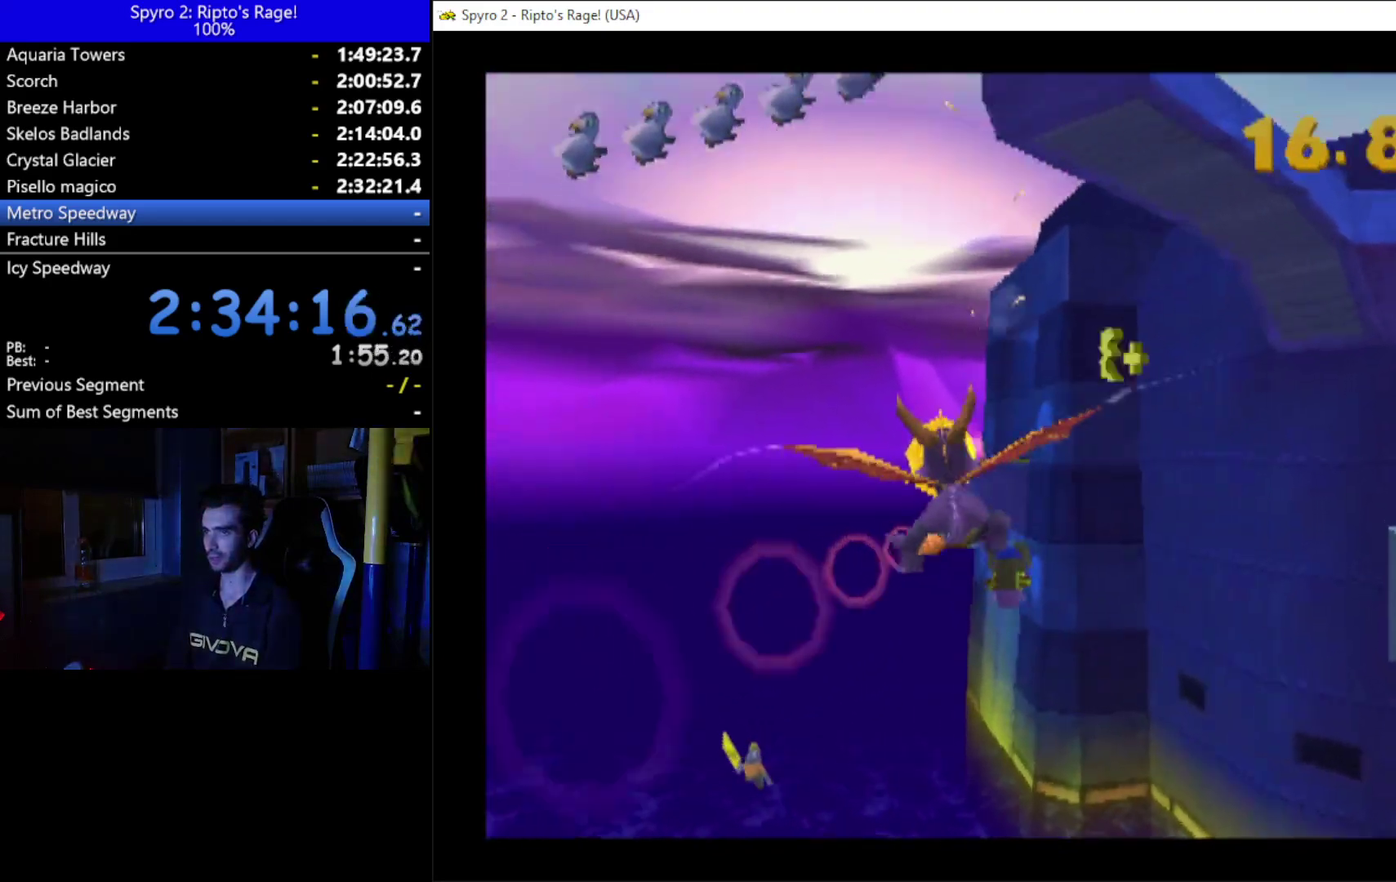
{"buttons": ["DPAD_RIGHT"], "left_stick": "center", "right_stick": "center", "events": []}
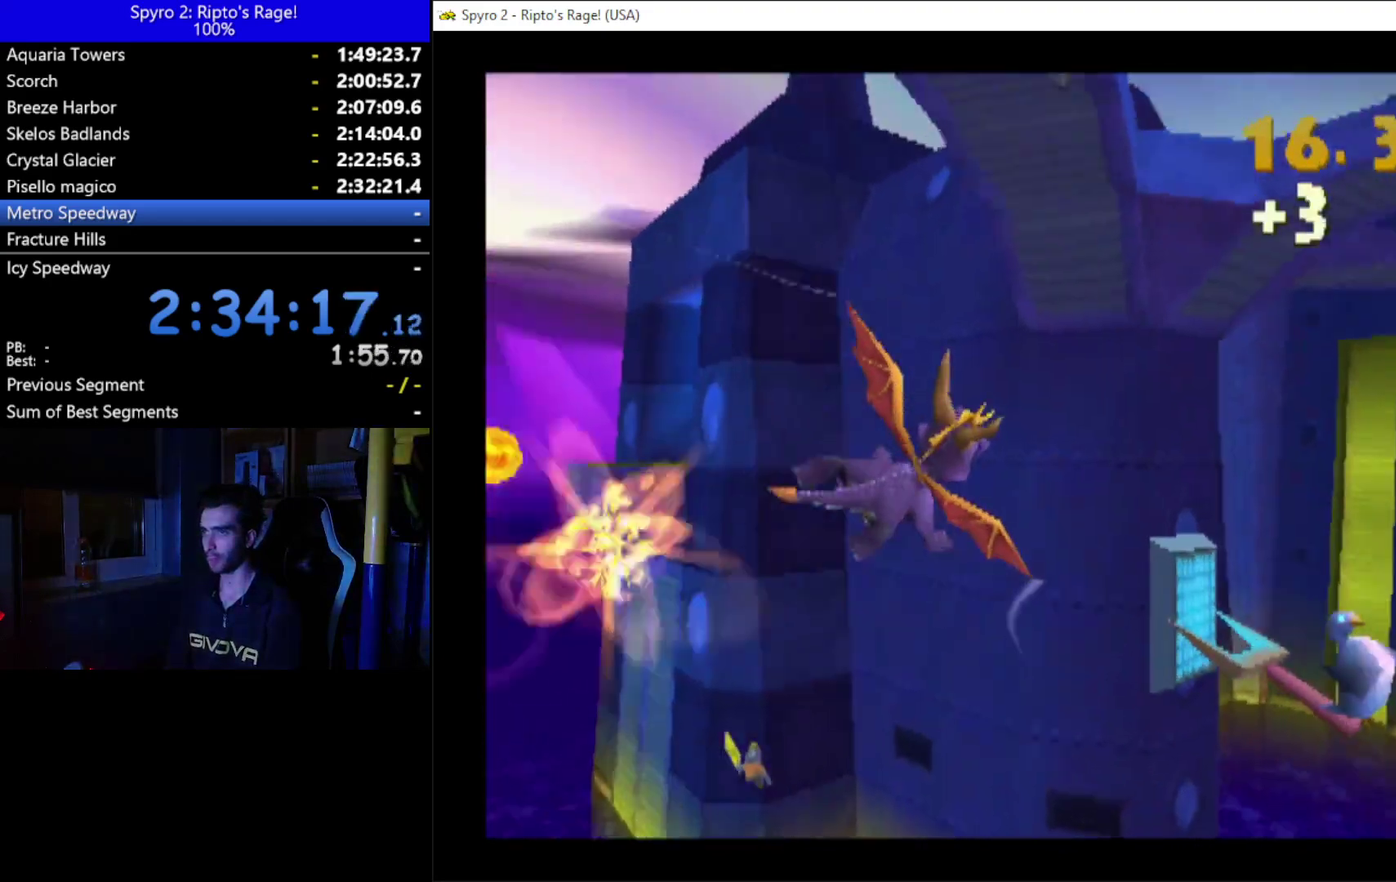
{"buttons": ["B", "DPAD_RIGHT"], "left_stick": "center", "right_stick": "center", "events": [[100, "DPAD_UP", "down"], [133, "DPAD_RIGHT", "up"], [267, "DPAD_UP", "up"], [300, "B", "down"], [400, "B", "up"], [500, "B", "down"], [500, "DPAD_RIGHT", "down"]]}
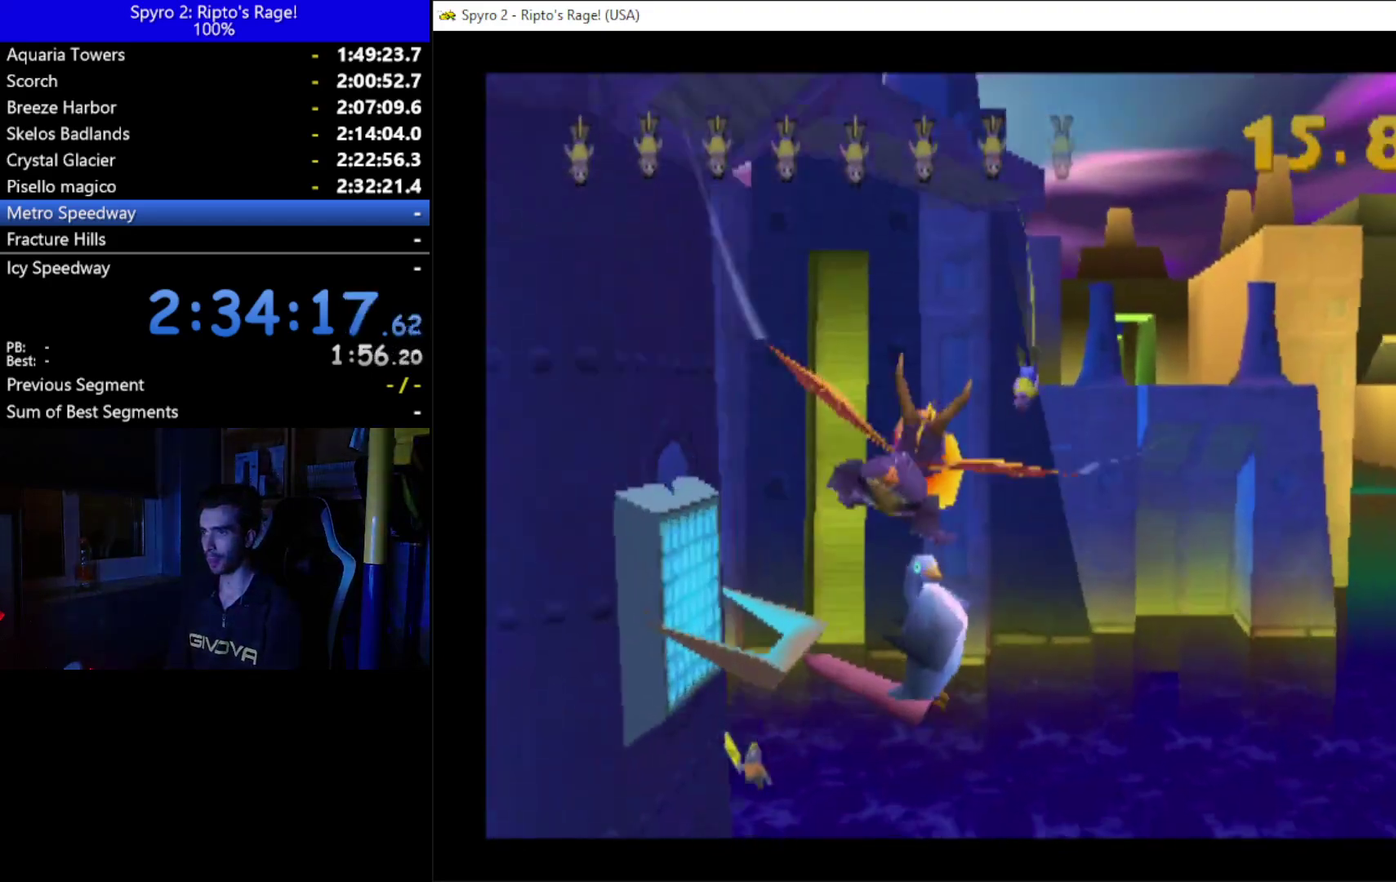
{"buttons": ["DPAD_RIGHT"], "left_stick": "center", "right_stick": "center", "events": [[33, "DPAD_DOWN", "down"], [100, "B", "up"], [500, "DPAD_DOWN", "up"]]}
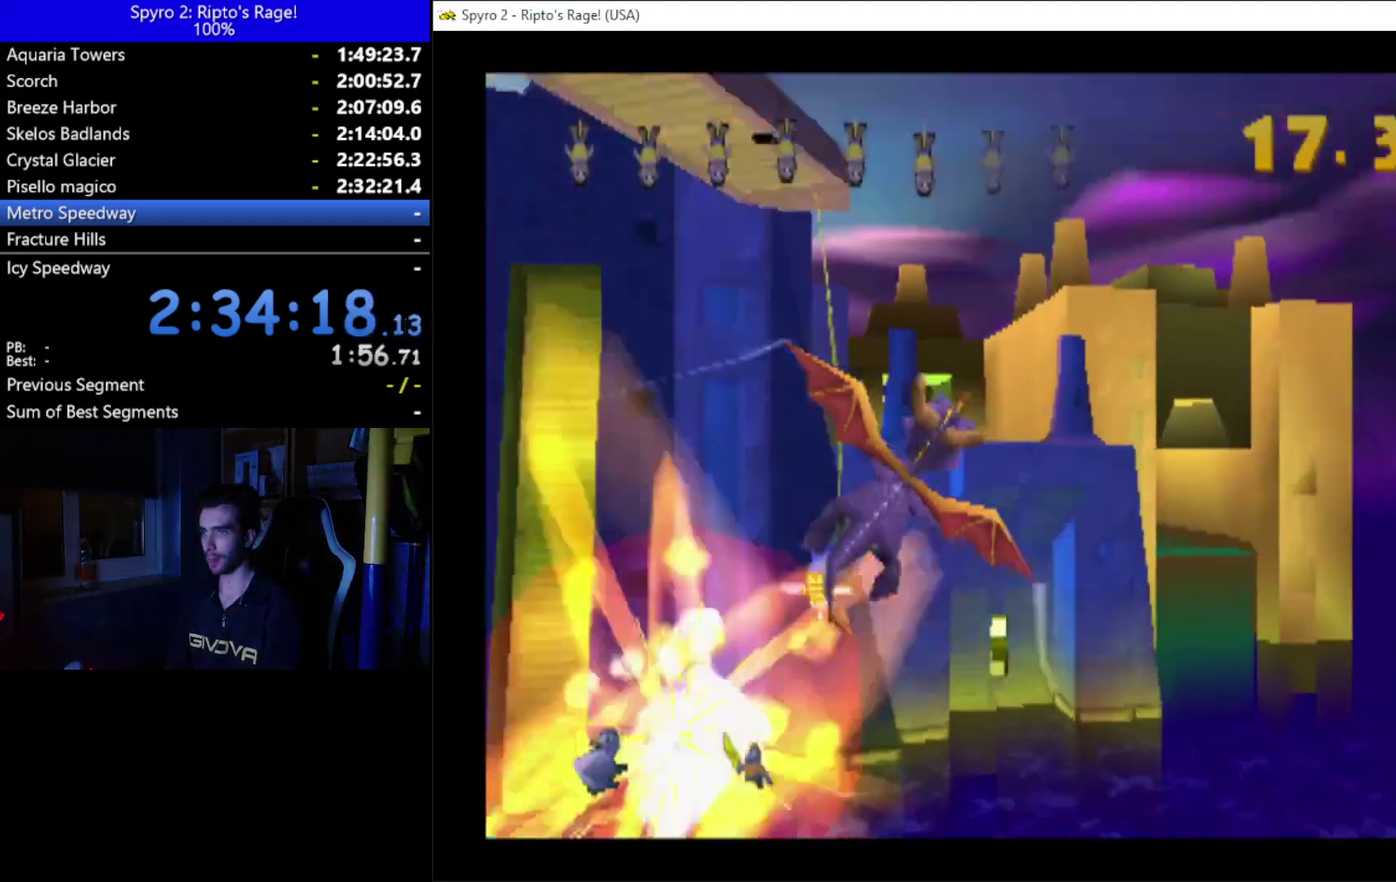
{"buttons": ["DPAD_RIGHT"], "left_stick": "center", "right_stick": "center", "events": []}
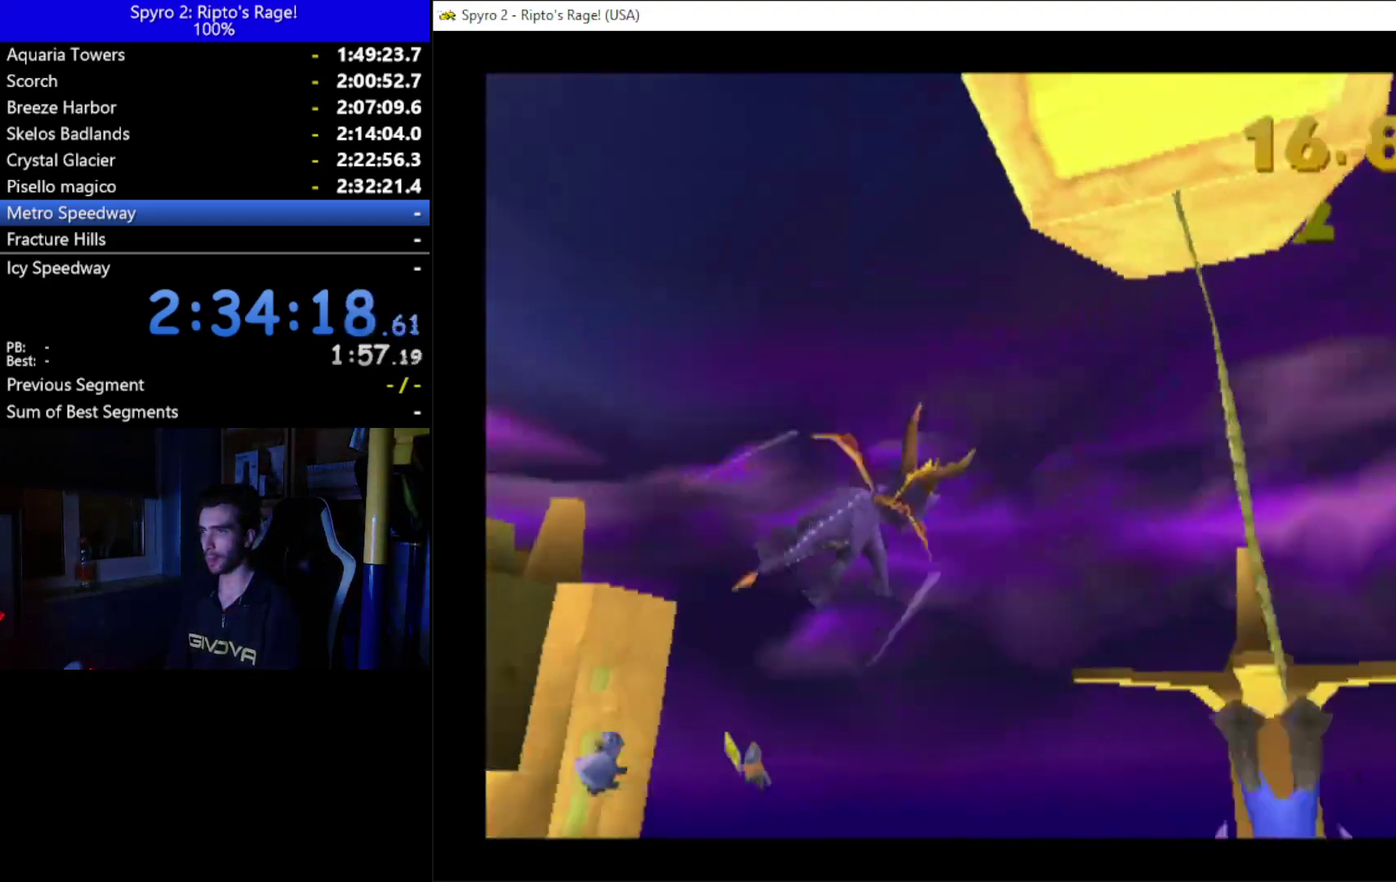
{"buttons": ["DPAD_RIGHT"], "left_stick": "center", "right_stick": "center", "events": [[267, "B", "down"], [433, "B", "up"]]}
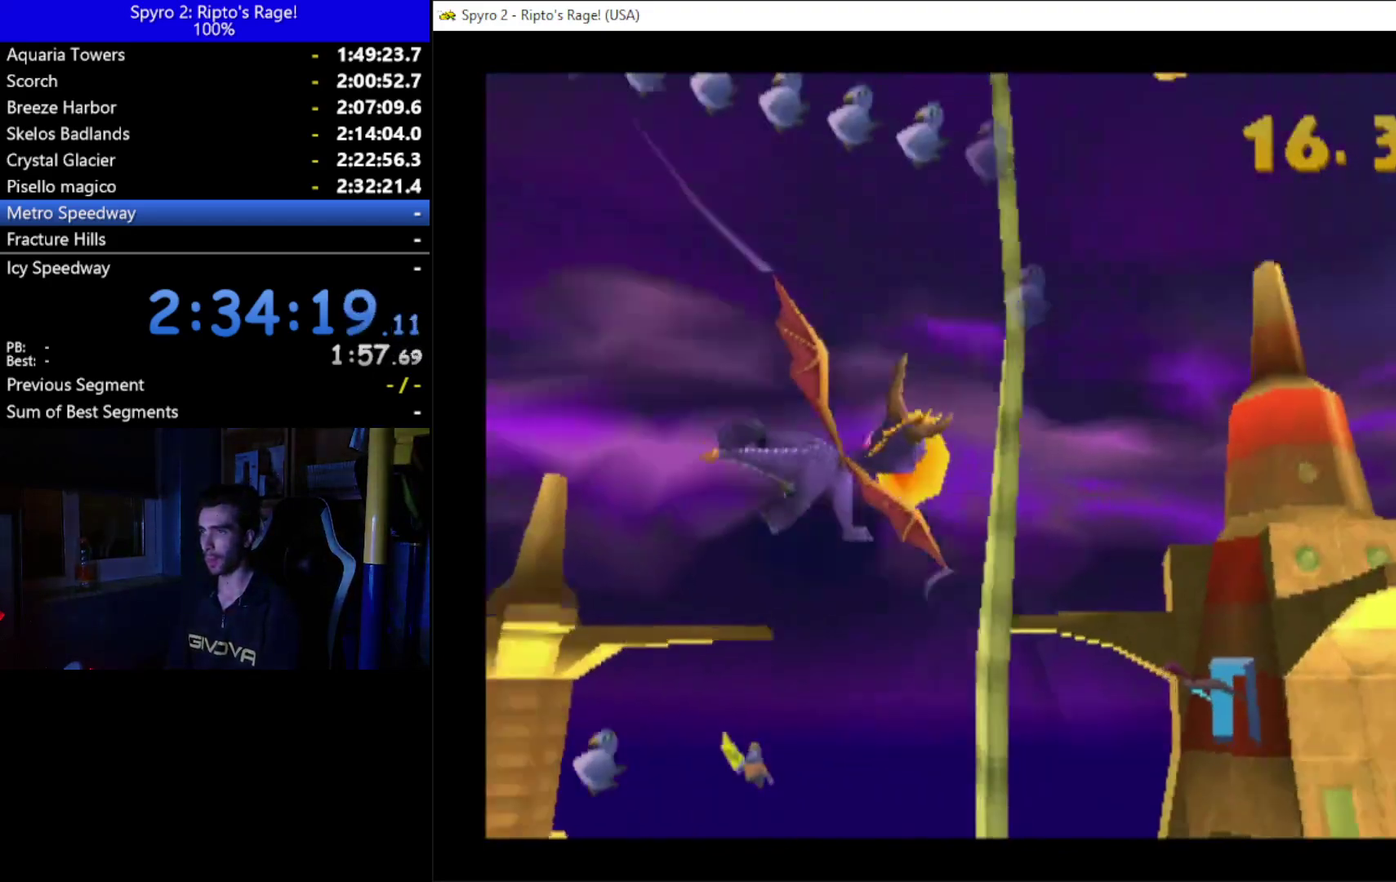
{"buttons": ["DPAD_RIGHT"], "left_stick": "center", "right_stick": "center", "events": []}
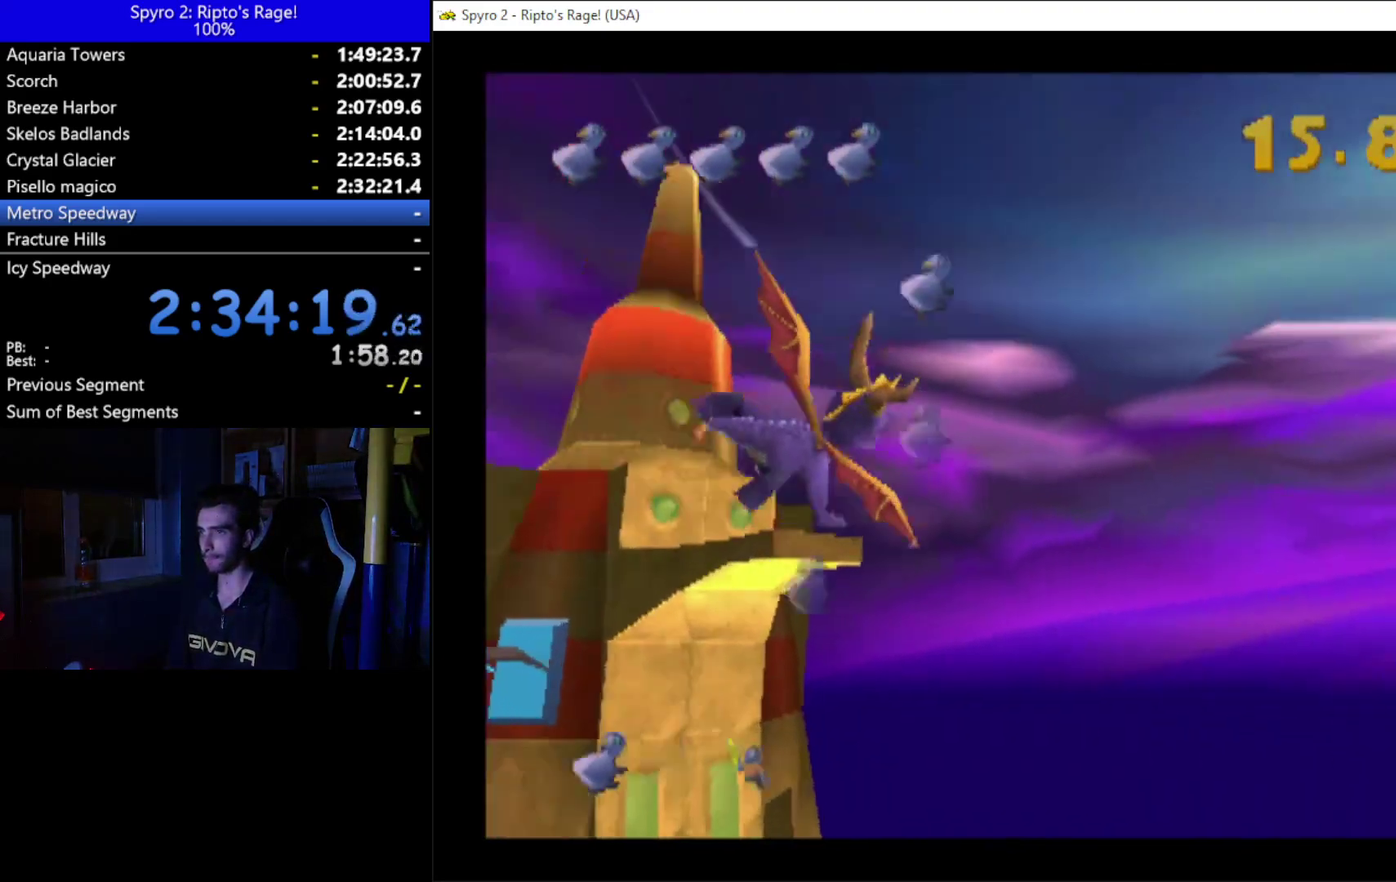
{"buttons": ["DPAD_RIGHT"], "left_stick": "center", "right_stick": "center", "events": []}
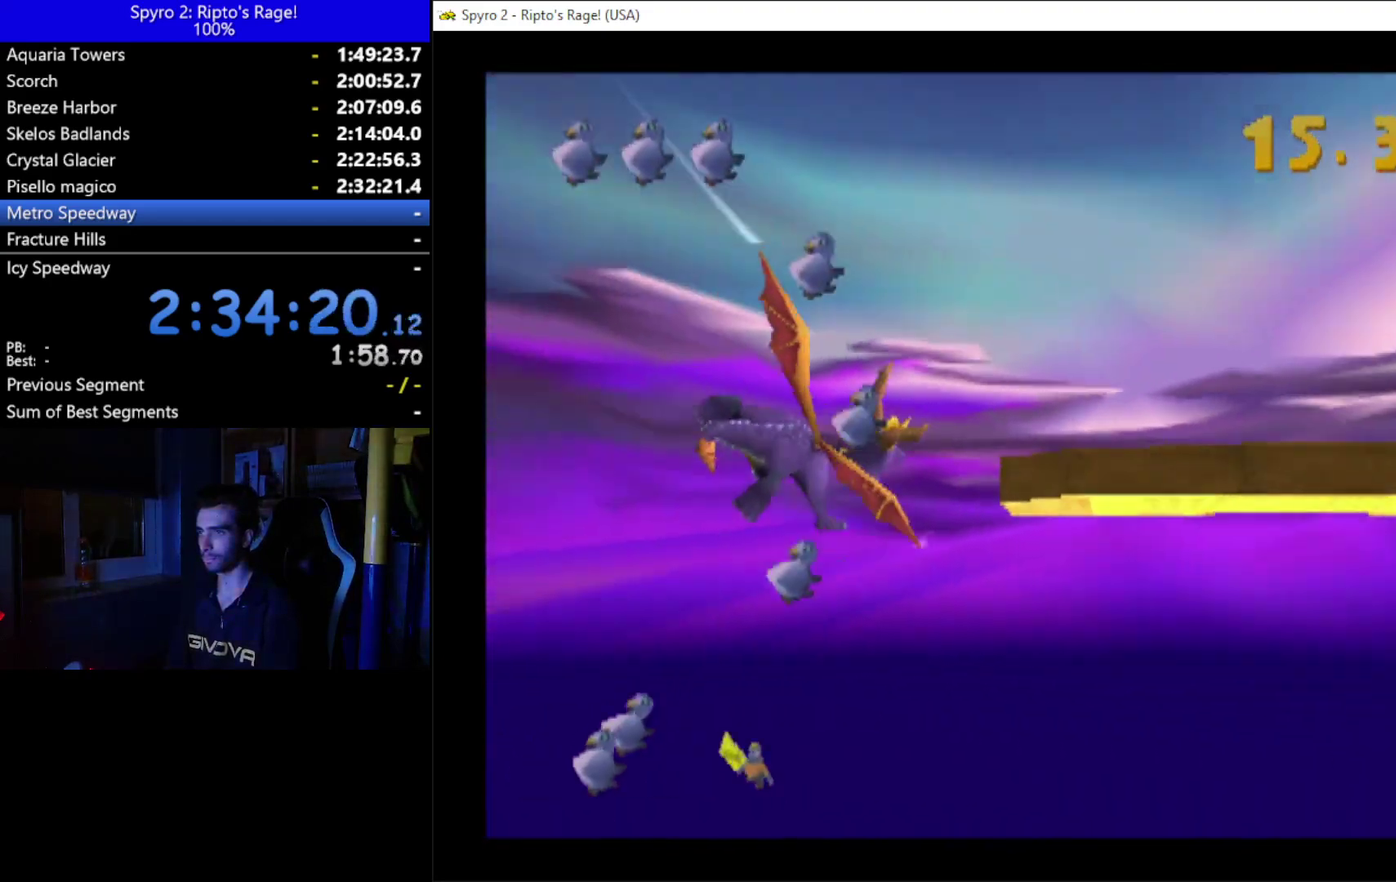
{"buttons": ["DPAD_UP", "DPAD_RIGHT"], "left_stick": "center", "right_stick": "center", "events": [[300, "DPAD_UP", "down"]]}
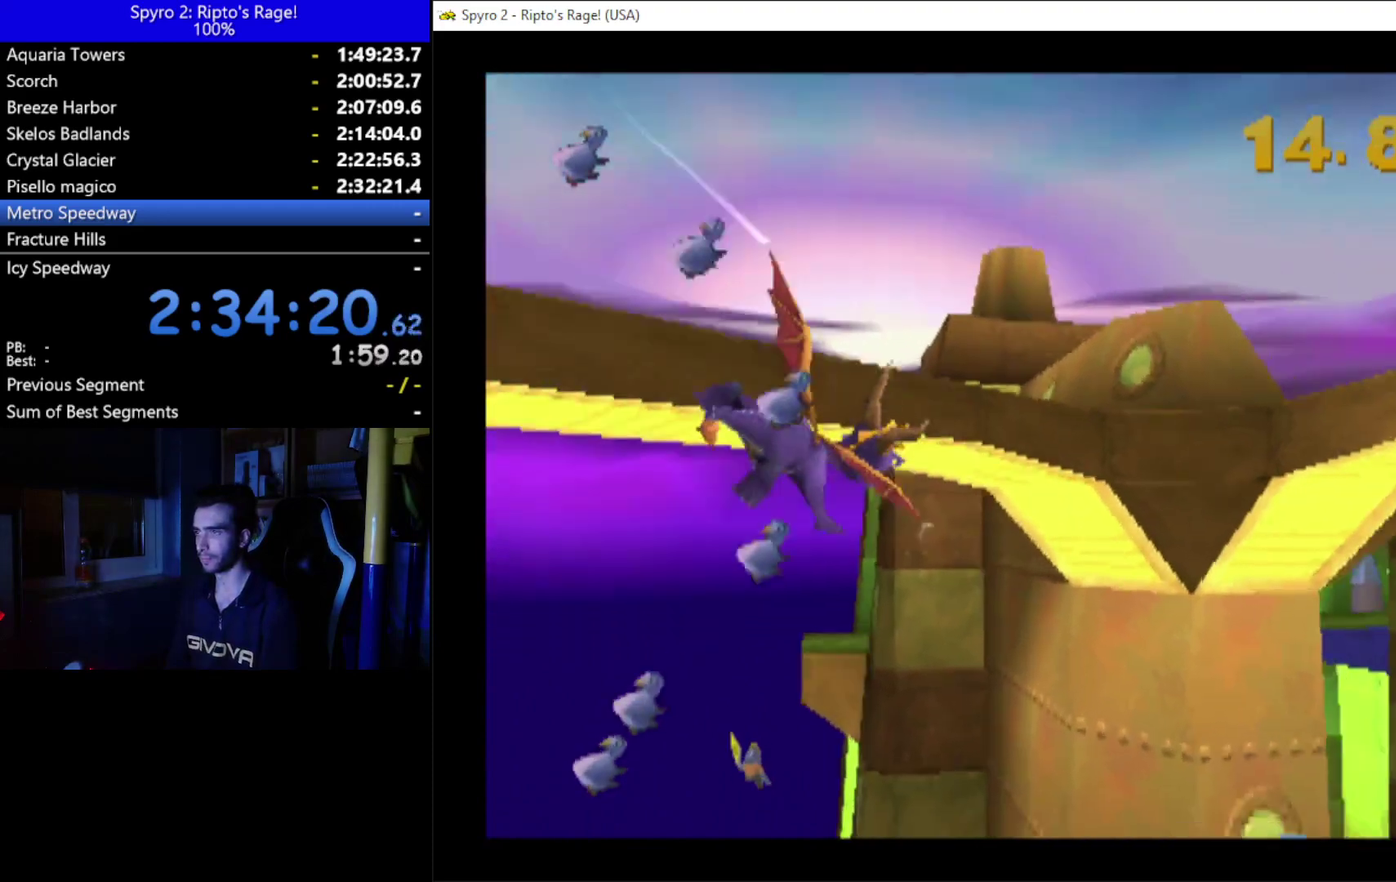
{"buttons": ["DPAD_DOWN", "DPAD_RIGHT"], "left_stick": "center", "right_stick": "center", "events": [[100, "DPAD_UP", "up"], [433, "DPAD_DOWN", "down"]]}
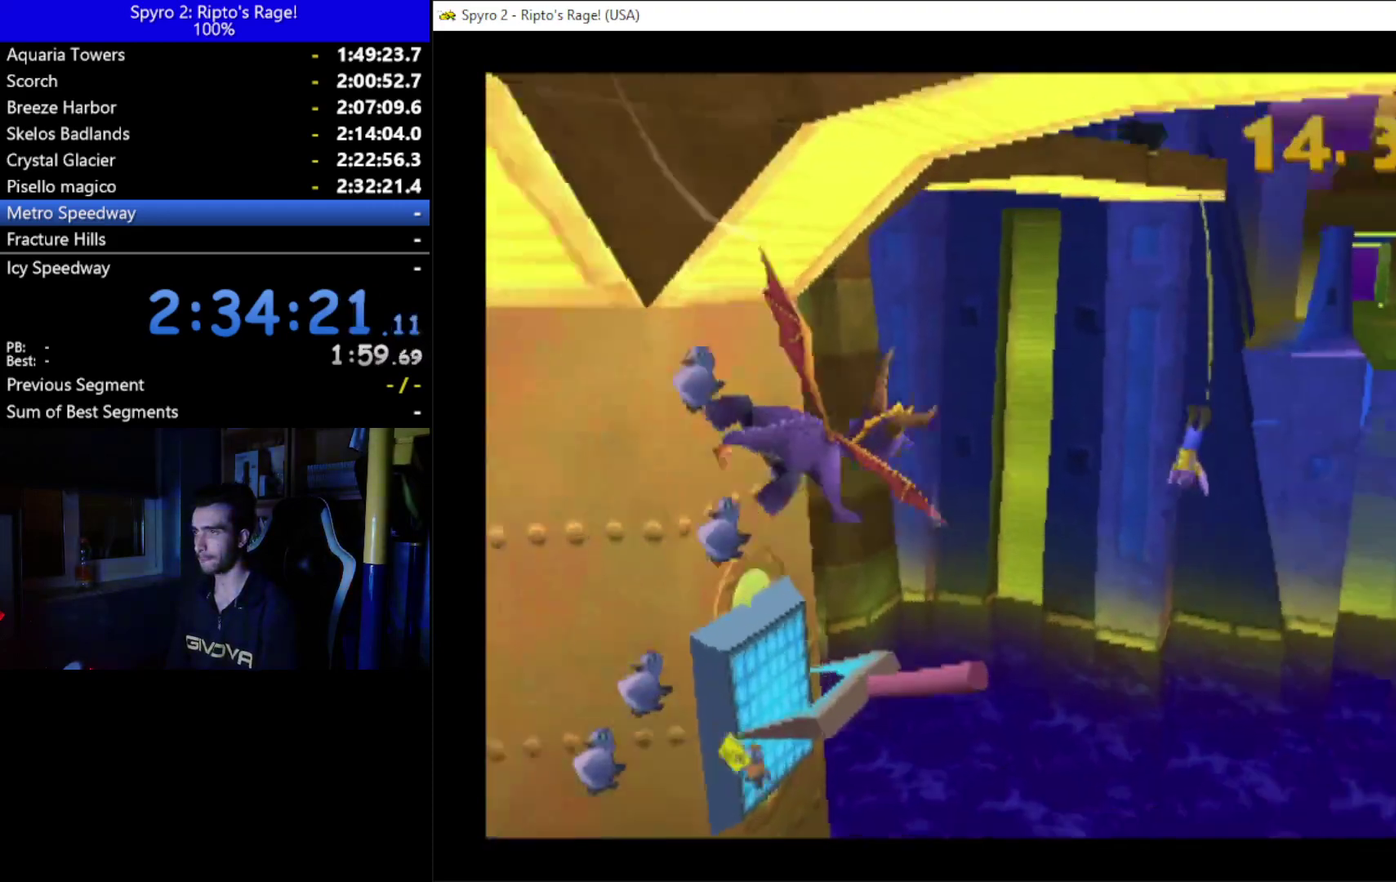
{"buttons": ["DPAD_RIGHT"], "left_stick": "center", "right_stick": "center", "events": [[133, "DPAD_DOWN", "up"]]}
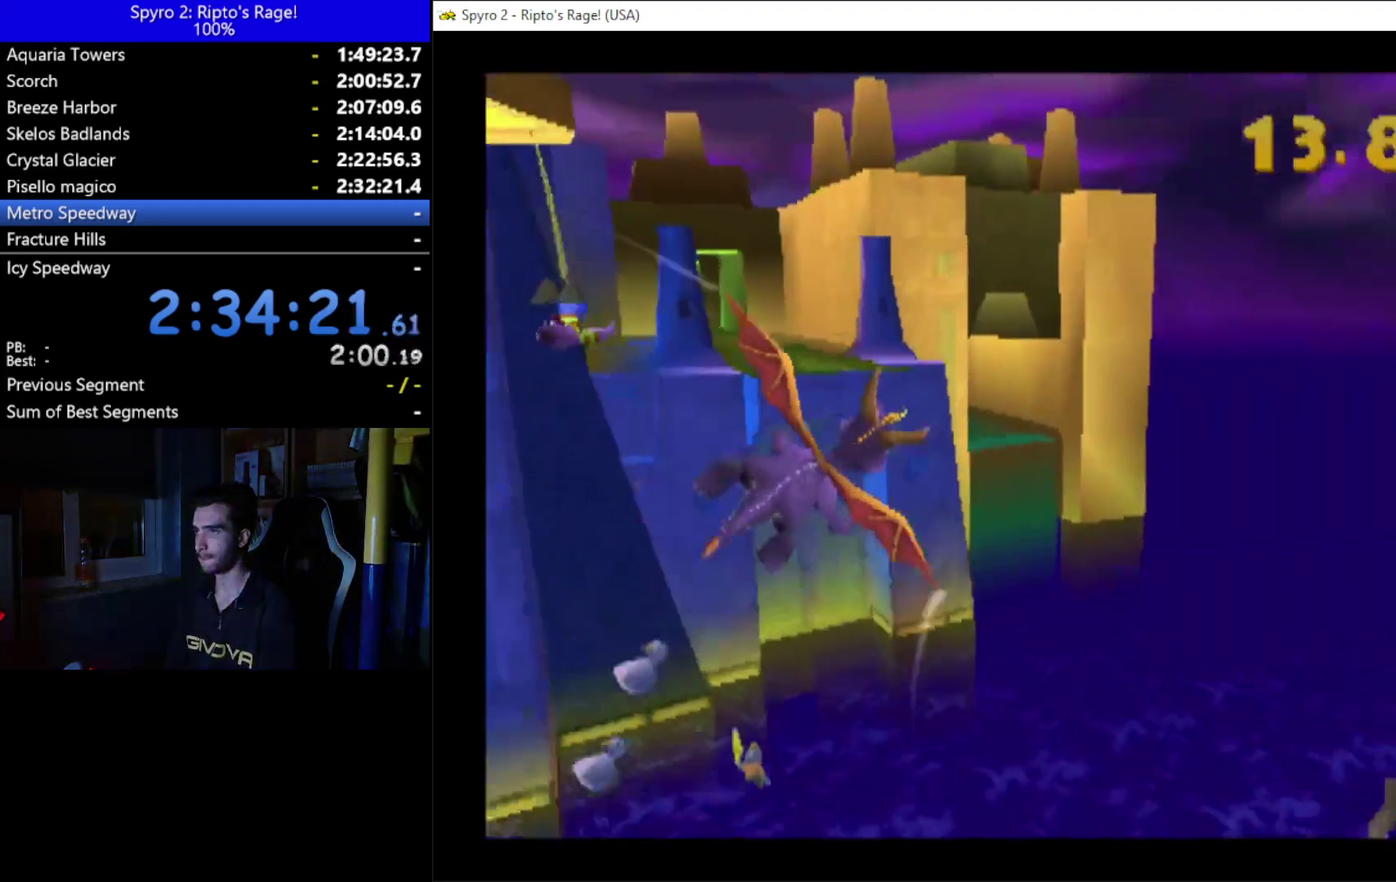
{"buttons": ["DPAD_DOWN", "DPAD_LEFT"], "left_stick": "center", "right_stick": "center", "events": [[400, "DPAD_DOWN", "down"], [400, "DPAD_RIGHT", "up"], [433, "DPAD_LEFT", "down"]]}
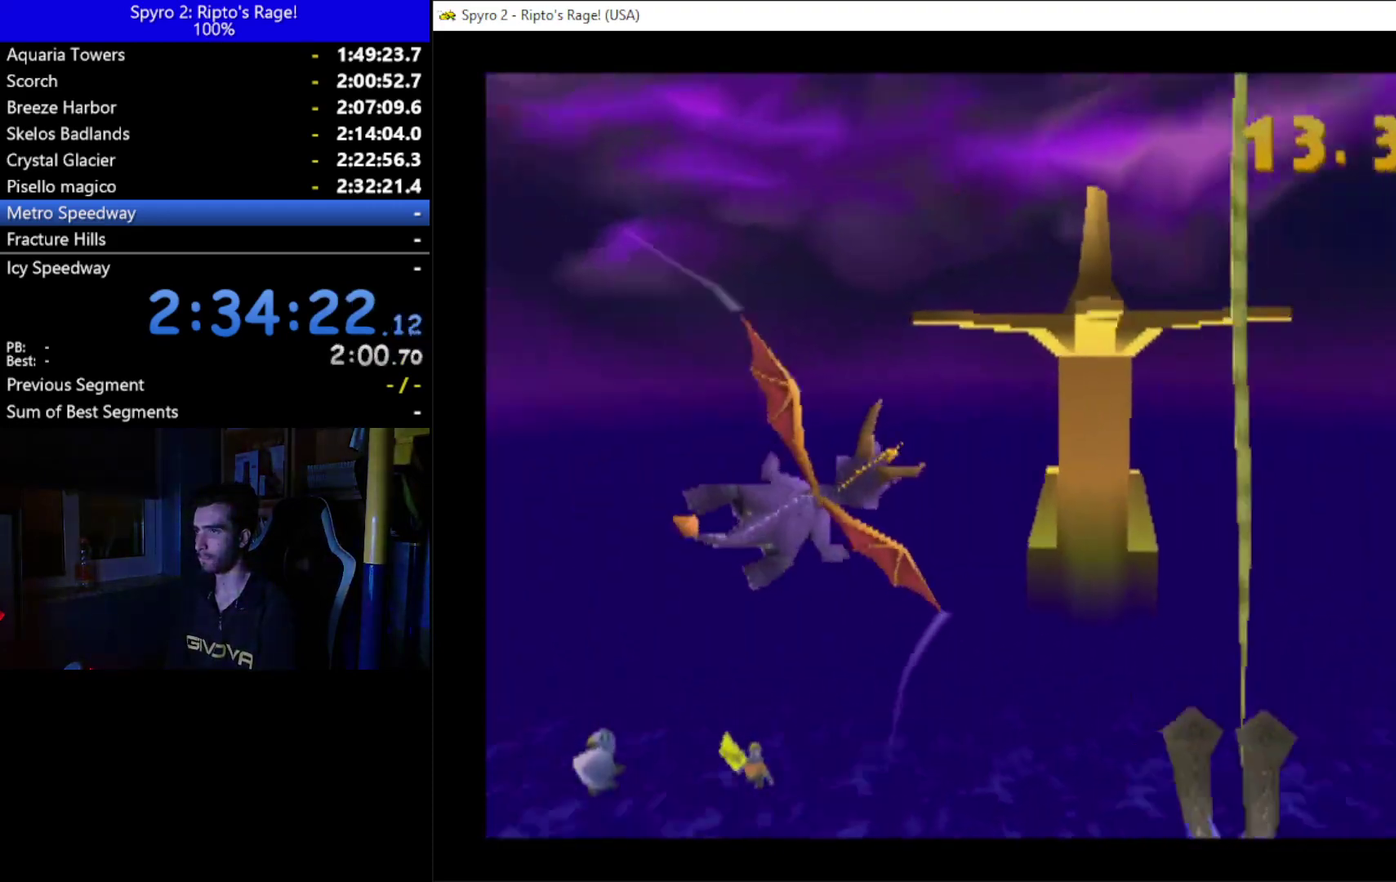
{"buttons": ["DPAD_DOWN"], "left_stick": "center", "right_stick": "center", "events": [[433, "DPAD_LEFT", "up"]]}
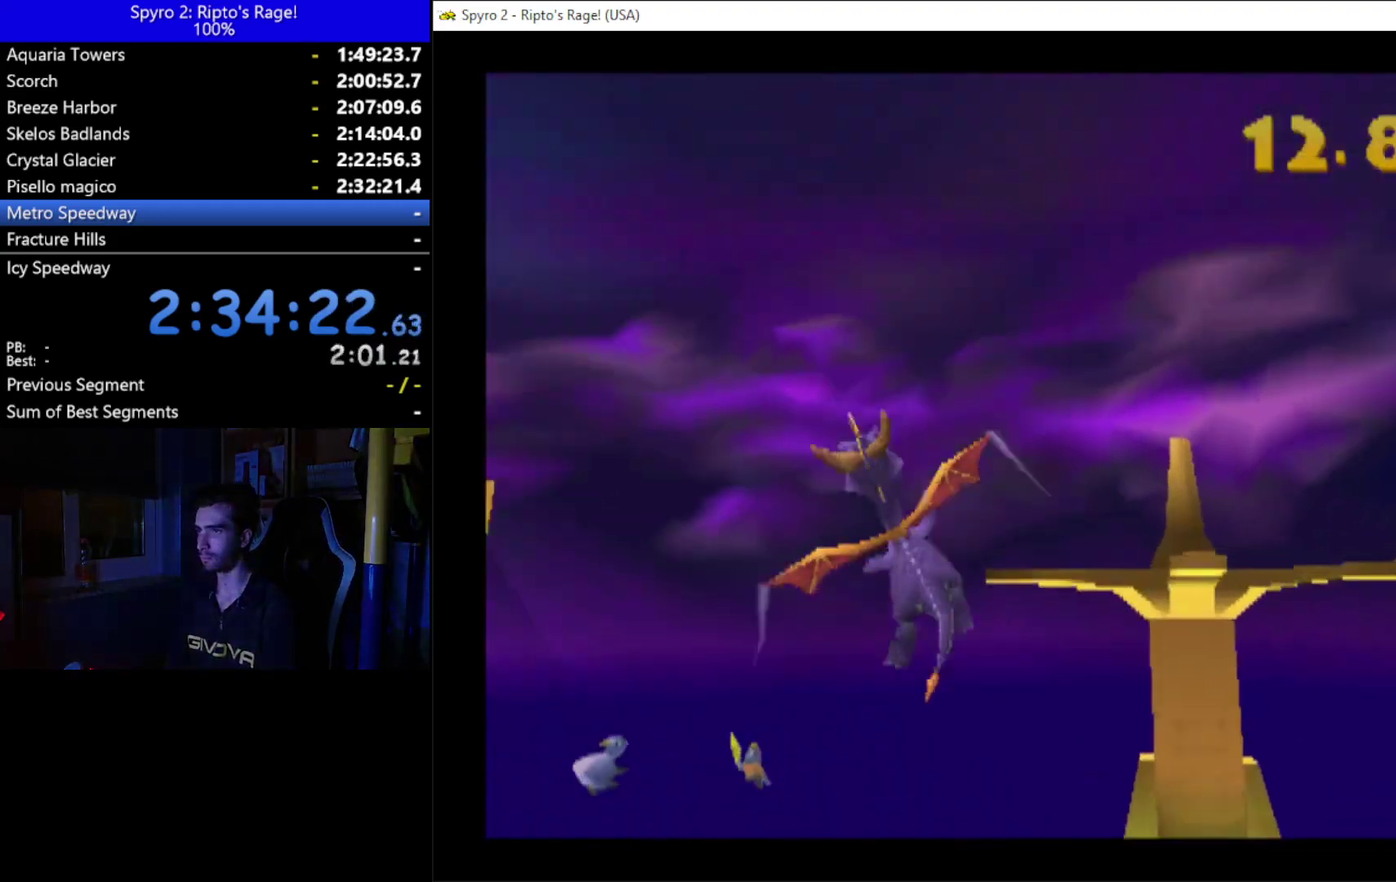
{"buttons": ["DPAD_RIGHT"], "left_stick": "center", "right_stick": "center", "events": [[133, "DPAD_RIGHT", "down"], [267, "DPAD_DOWN", "up"]]}
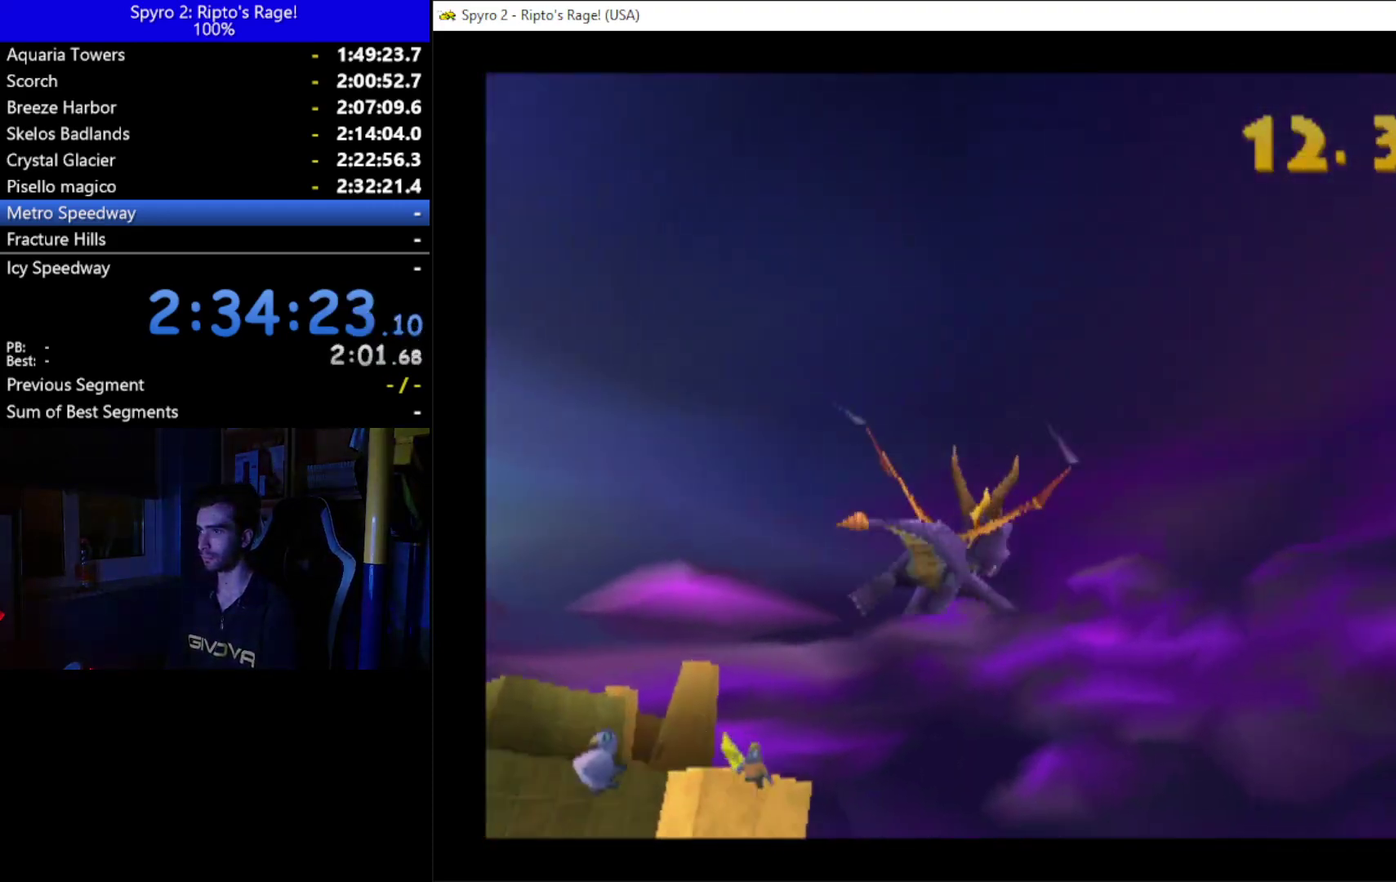
{"buttons": ["X"], "left_stick": "center", "right_stick": "center", "events": [[33, "DPAD_RIGHT", "up"], [33, "DPAD_UP", "down"], [100, "DPAD_UP", "up"], [233, "X", "down"]]}
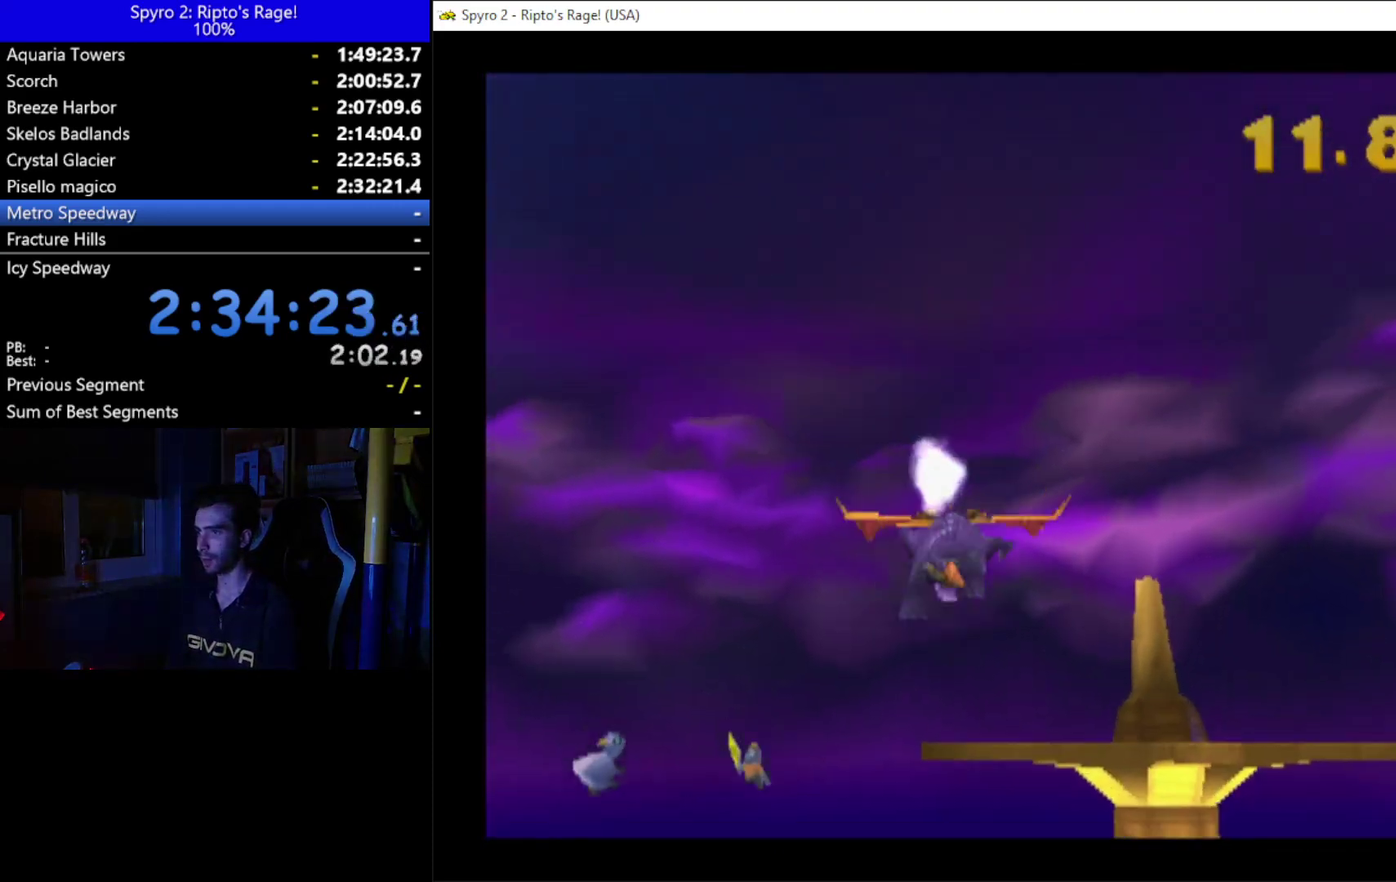
{"buttons": ["DPAD_RIGHT"], "left_stick": "center", "right_stick": "center", "events": [[300, "DPAD_RIGHT", "down"], [467, "X", "up"]]}
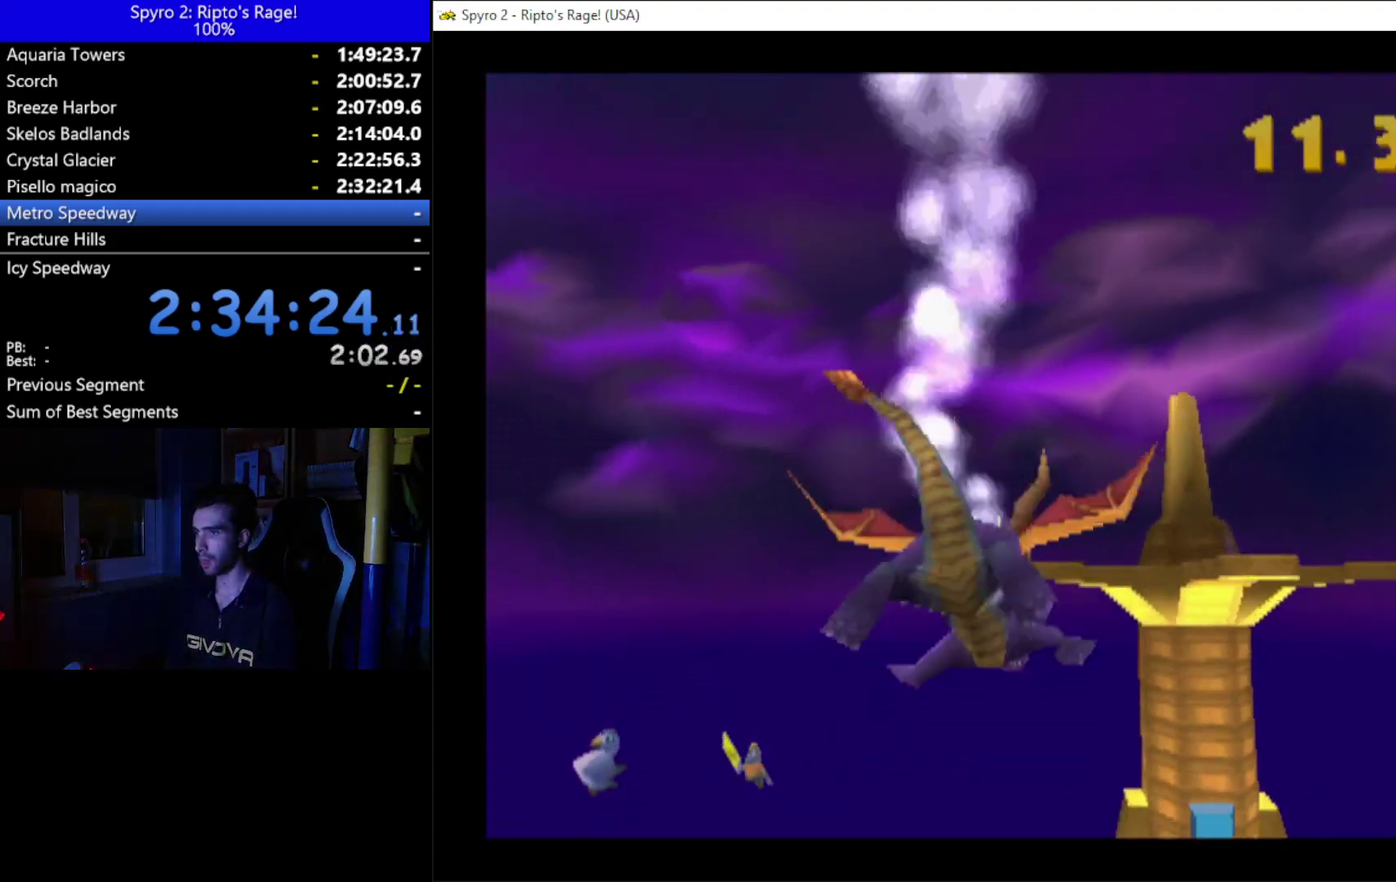
{"buttons": ["DPAD_RIGHT"], "left_stick": "center", "right_stick": "center", "events": [[300, "A", "down"], [433, "A", "up"]]}
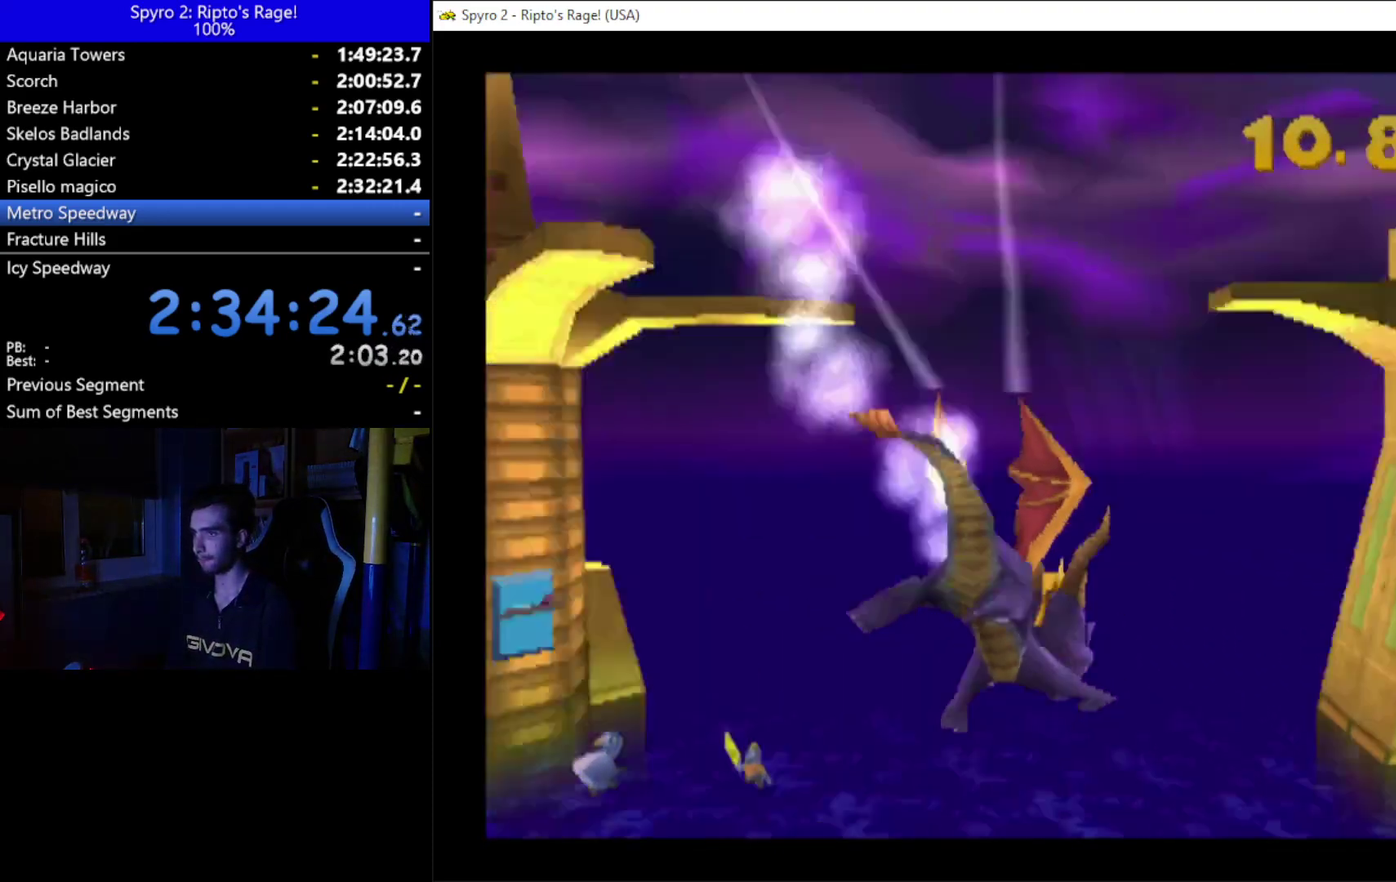
{"buttons": ["DPAD_DOWN", "DPAD_RIGHT"], "left_stick": "center", "right_stick": "center", "events": [[333, "DPAD_DOWN", "down"]]}
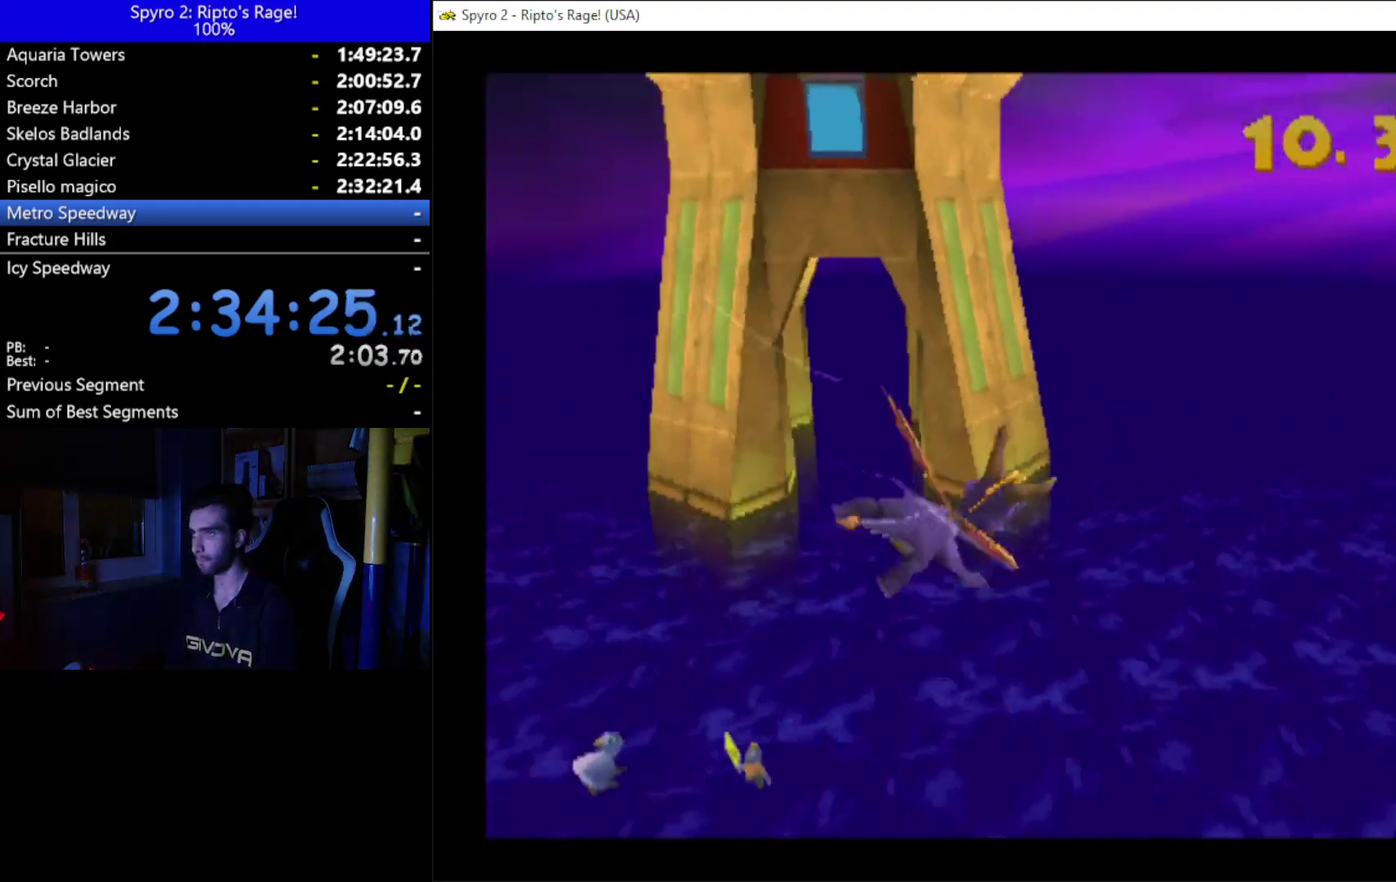
{"buttons": [], "left_stick": "center", "right_stick": "center", "events": [[233, "DPAD_DOWN", "up"], [500, "DPAD_RIGHT", "up"]]}
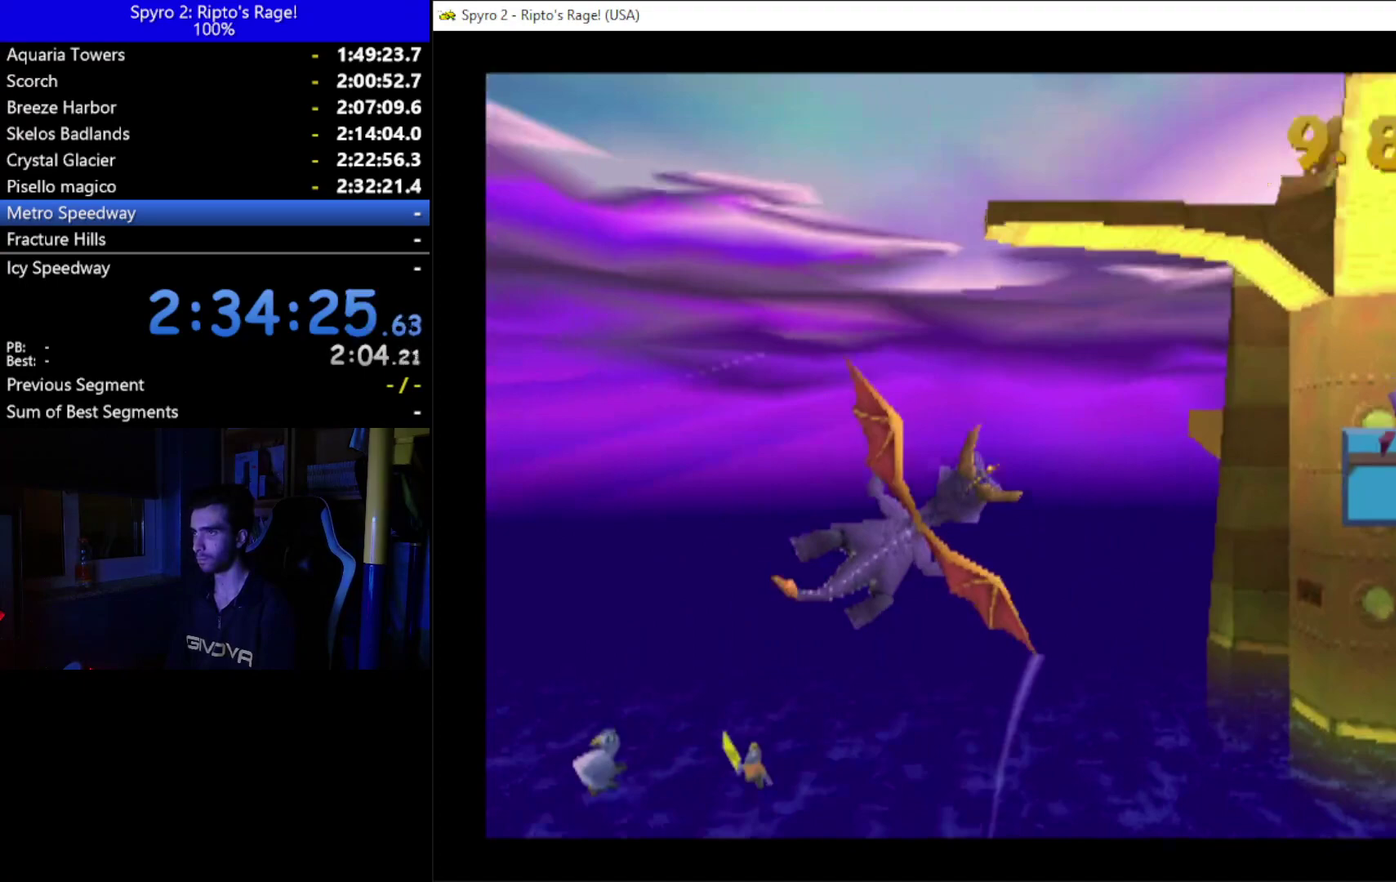
{"buttons": [], "left_stick": "center", "right_stick": "center", "events": [[233, "DPAD_RIGHT", "down"], [433, "DPAD_RIGHT", "up"]]}
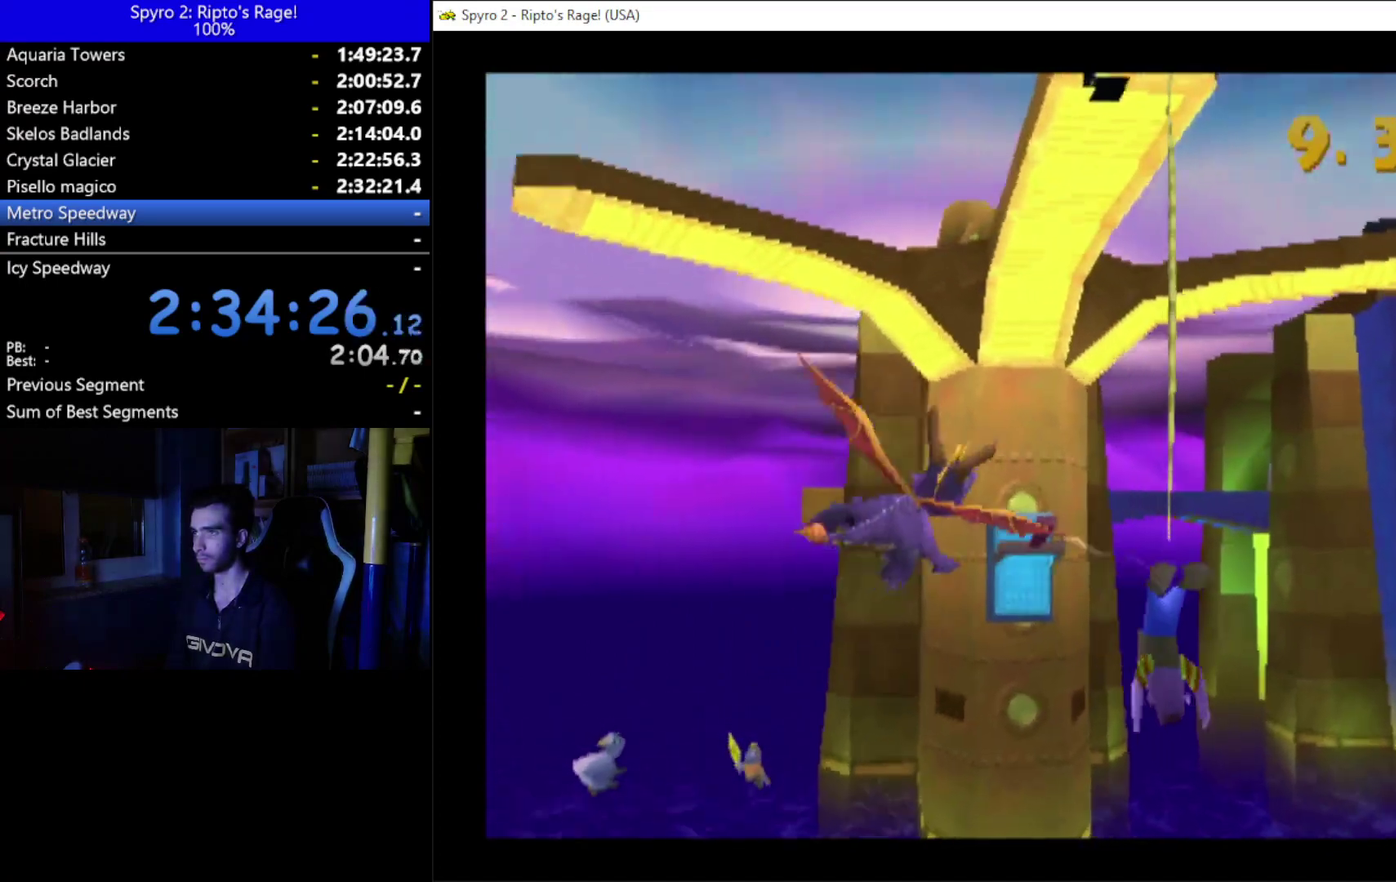
{"buttons": ["B"], "left_stick": "center", "right_stick": "center", "events": [[67, "DPAD_RIGHT", "down"], [300, "B", "down"], [400, "DPAD_RIGHT", "up"], [433, "B", "up"], [500, "B", "down"]]}
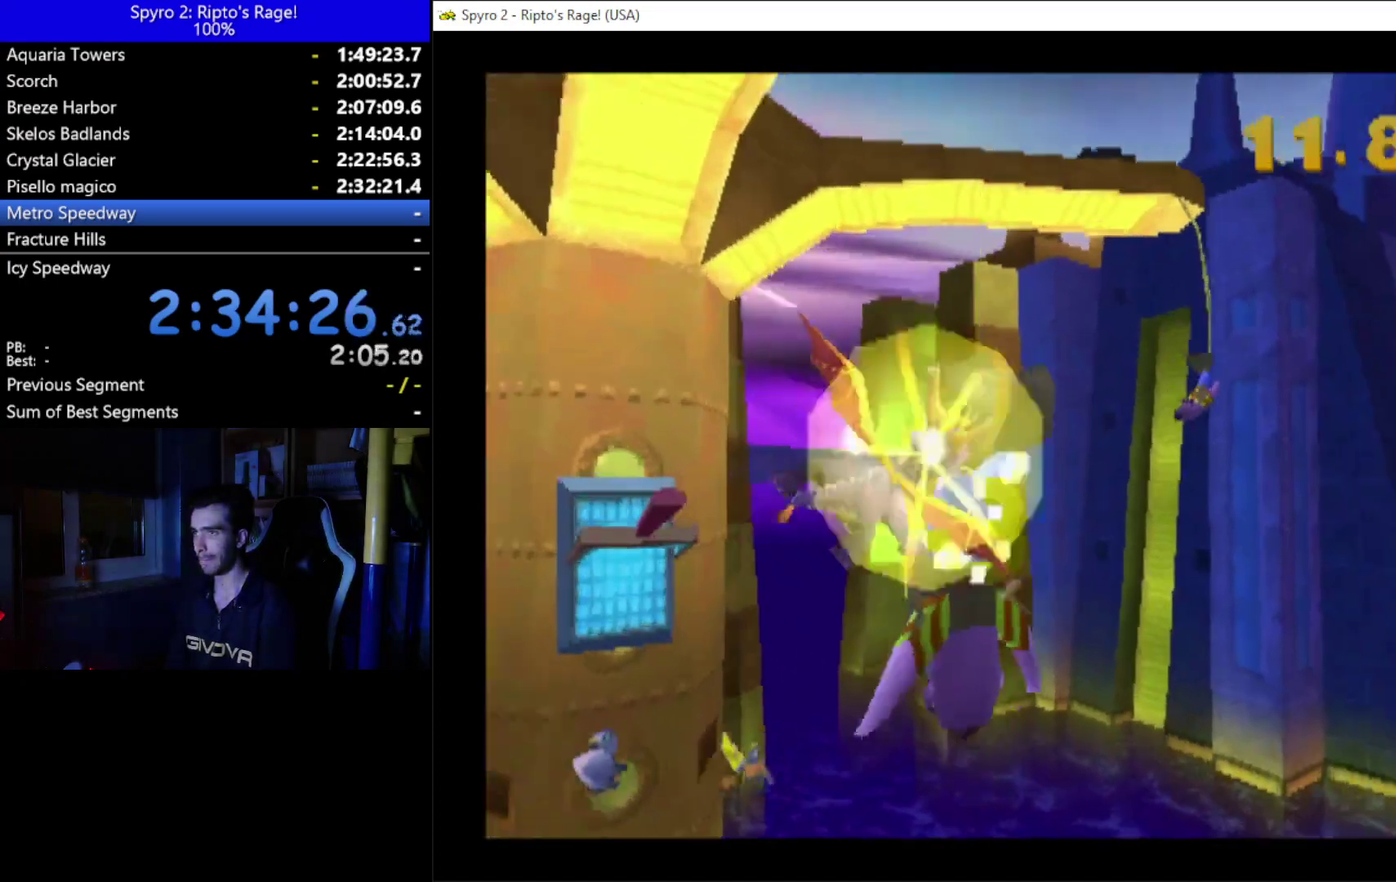
{"buttons": [], "left_stick": "center", "right_stick": "center", "events": [[100, "B", "up"], [100, "DPAD_DOWN", "down"], [233, "DPAD_DOWN", "up"]]}
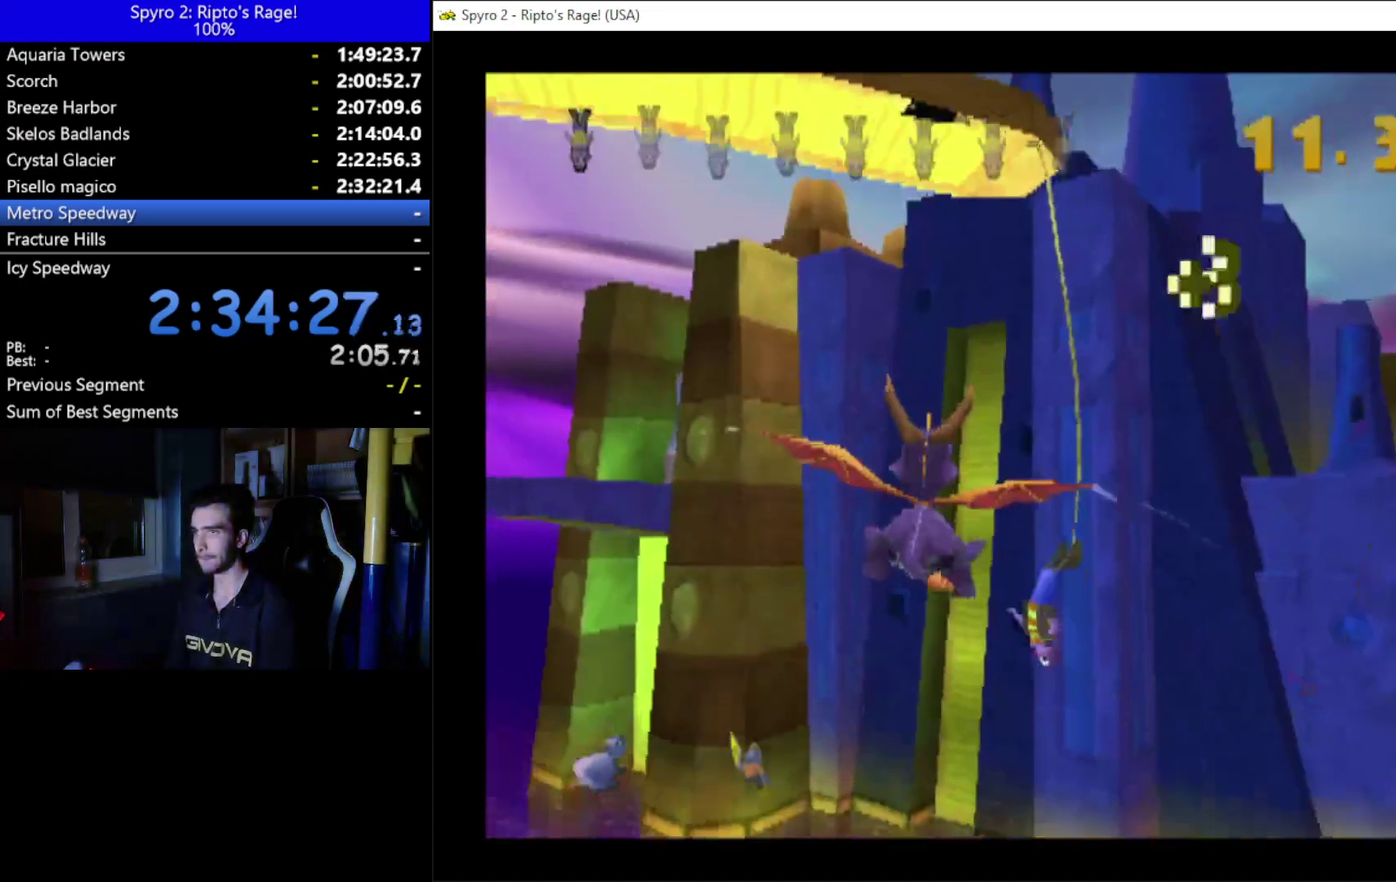
{"buttons": [], "left_stick": "center", "right_stick": "center", "events": [[33, "DPAD_RIGHT", "down"], [233, "DPAD_RIGHT", "up"], [367, "B", "down"], [467, "B", "up"]]}
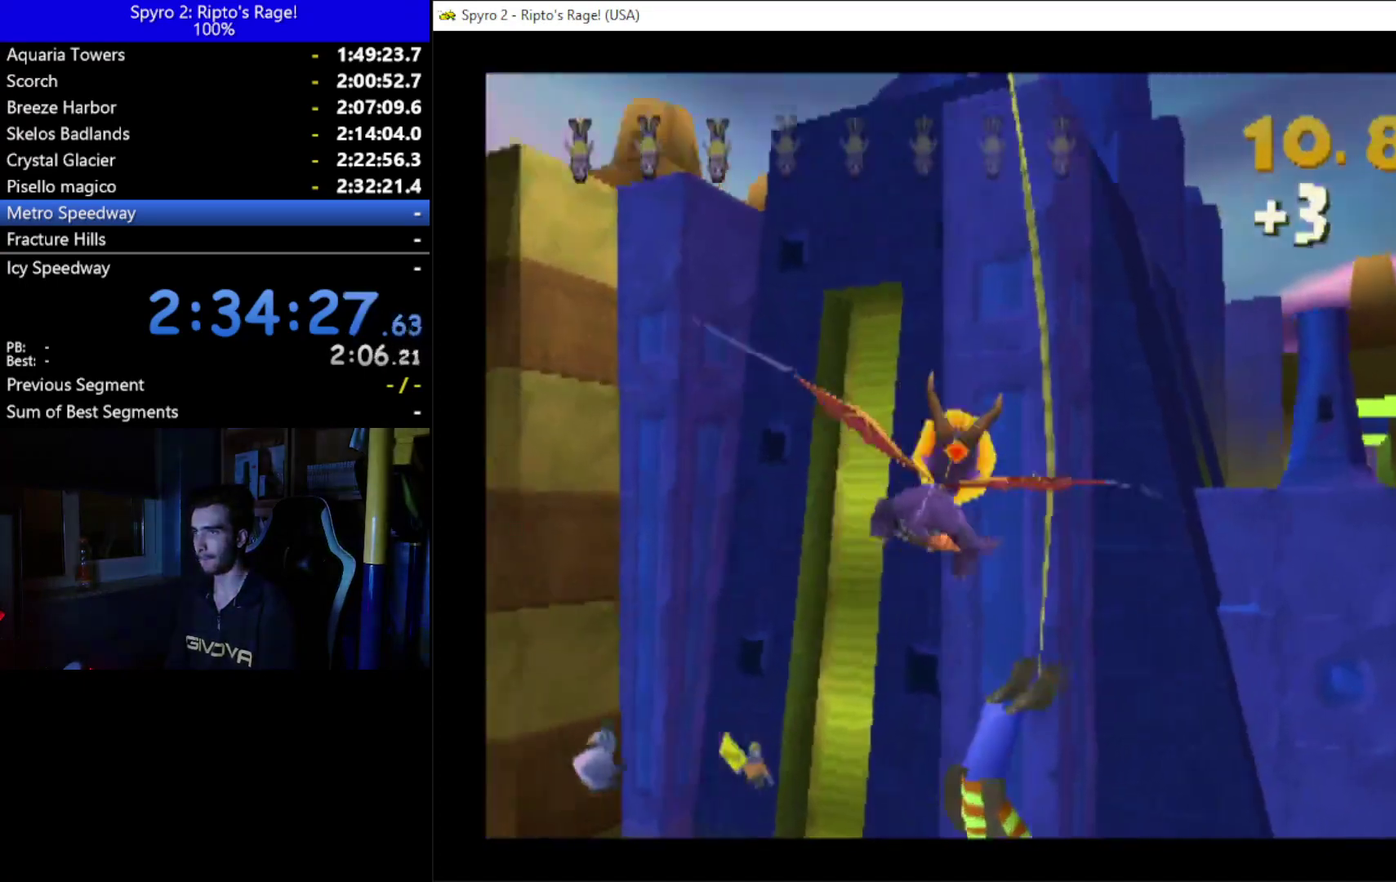
{"buttons": ["DPAD_LEFT"], "left_stick": "center", "right_stick": "center", "events": [[67, "B", "down"], [100, "DPAD_LEFT", "down"], [200, "B", "up"], [300, "B", "down"], [400, "B", "up"]]}